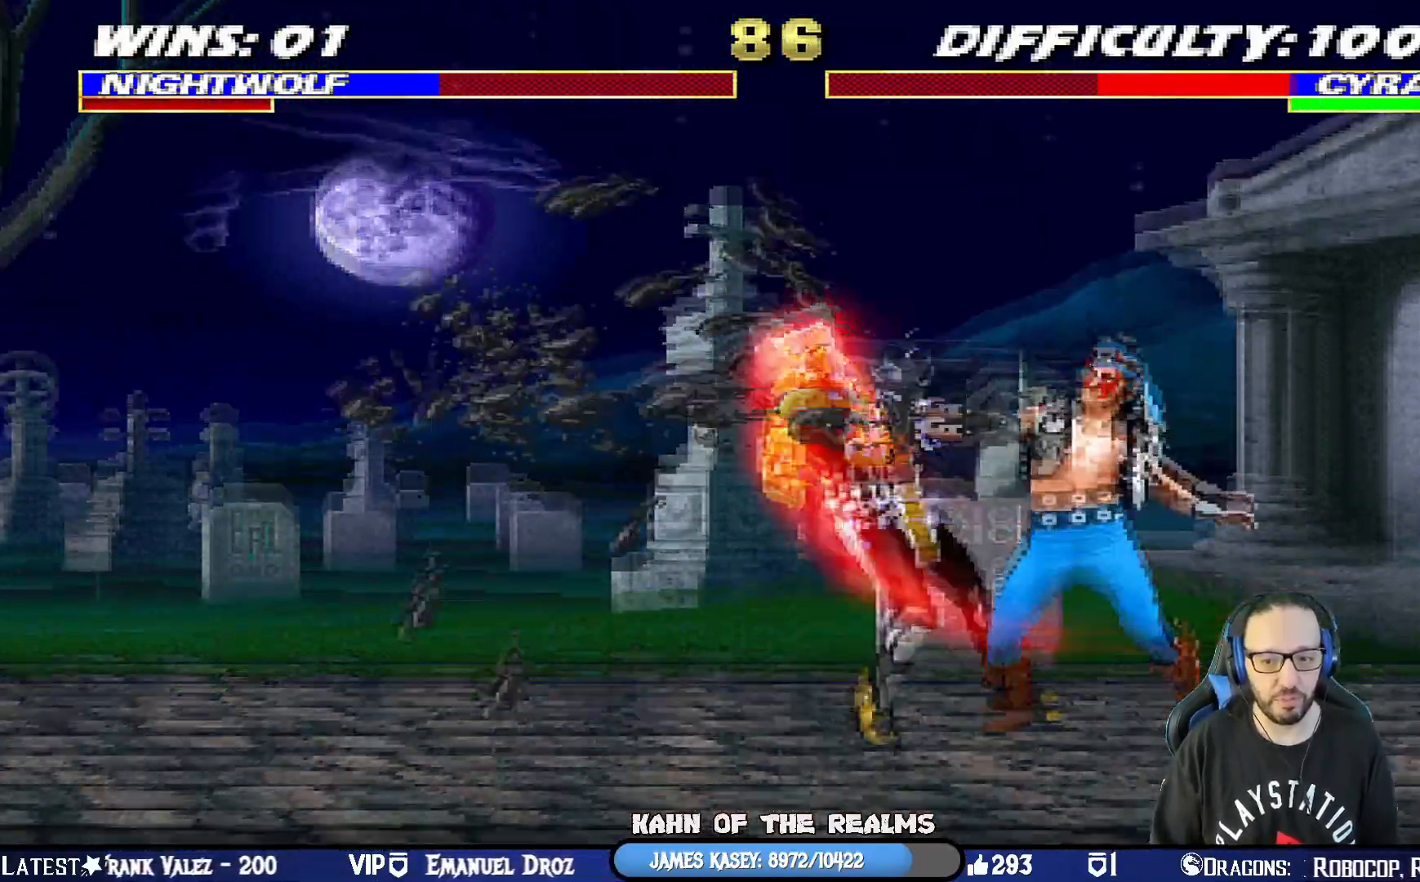
Gameplay with a controller (PlayStation layout); each line is a JSON object with the inputs held at the frame after it. "events" lists button and stick changes between this image and that frame as [ms after this image, input, new state], when the widget could be followed in between.
{"buttons": ["SQUARE", "L1"], "left_stick": "center", "right_stick": "center", "events": [[17, "DPAD_LEFT", "up"], [134, "SQUARE", "up"], [284, "DPAD_LEFT", "down"], [284, "L1", "down"], [451, "SQUARE", "down"], [501, "DPAD_LEFT", "up"]]}
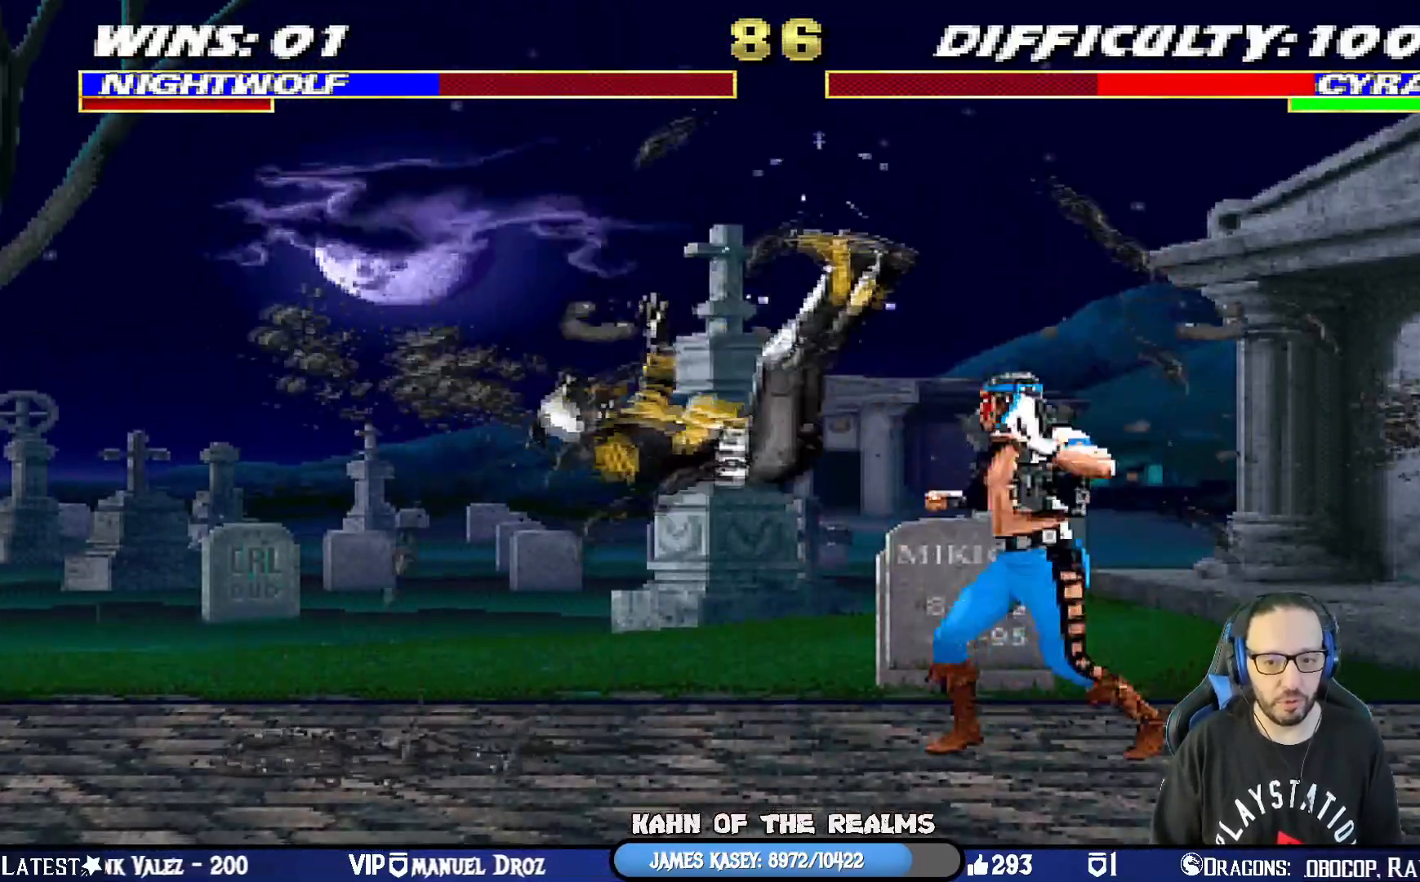
{"buttons": ["CROSS"], "left_stick": "center", "right_stick": "center", "events": [[17, "L1", "up"], [83, "DPAD_DOWN", "down"], [83, "SQUARE", "up"], [133, "DPAD_LEFT", "down"], [183, "DPAD_DOWN", "up"], [200, "DPAD_DOWN", "down"], [233, "DPAD_LEFT", "up"], [250, "DPAD_RIGHT", "down"], [284, "DPAD_DOWN", "up"], [300, "CROSS", "down"], [417, "DPAD_RIGHT", "up"], [434, "CROSS", "up"], [450, "CROSS", "down"]]}
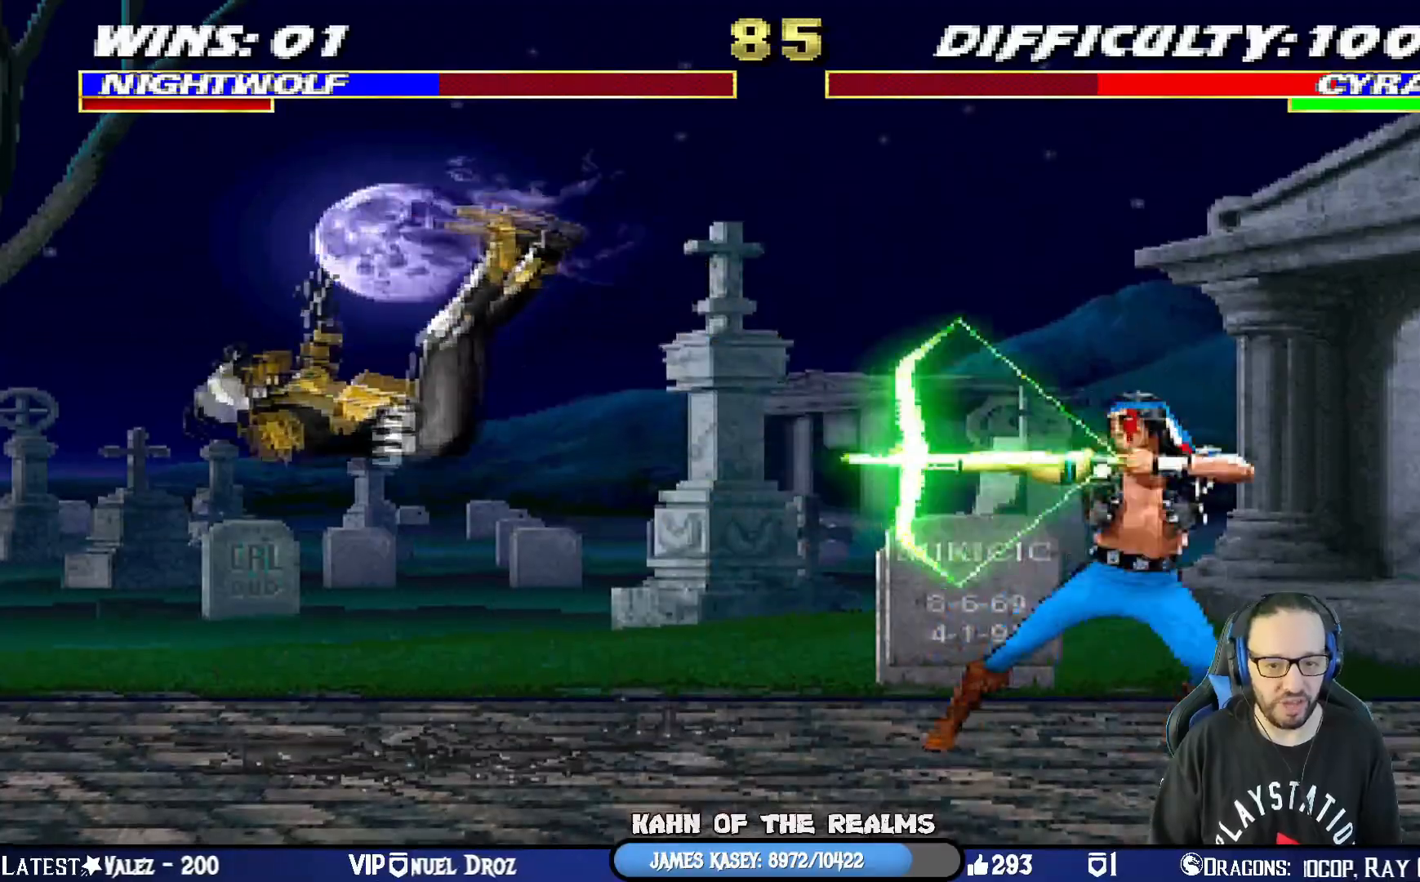
{"buttons": ["DPAD_LEFT"], "left_stick": "center", "right_stick": "center", "events": [[134, "CROSS", "up"], [267, "DPAD_LEFT", "down"], [384, "DPAD_LEFT", "up"], [451, "DPAD_LEFT", "down"]]}
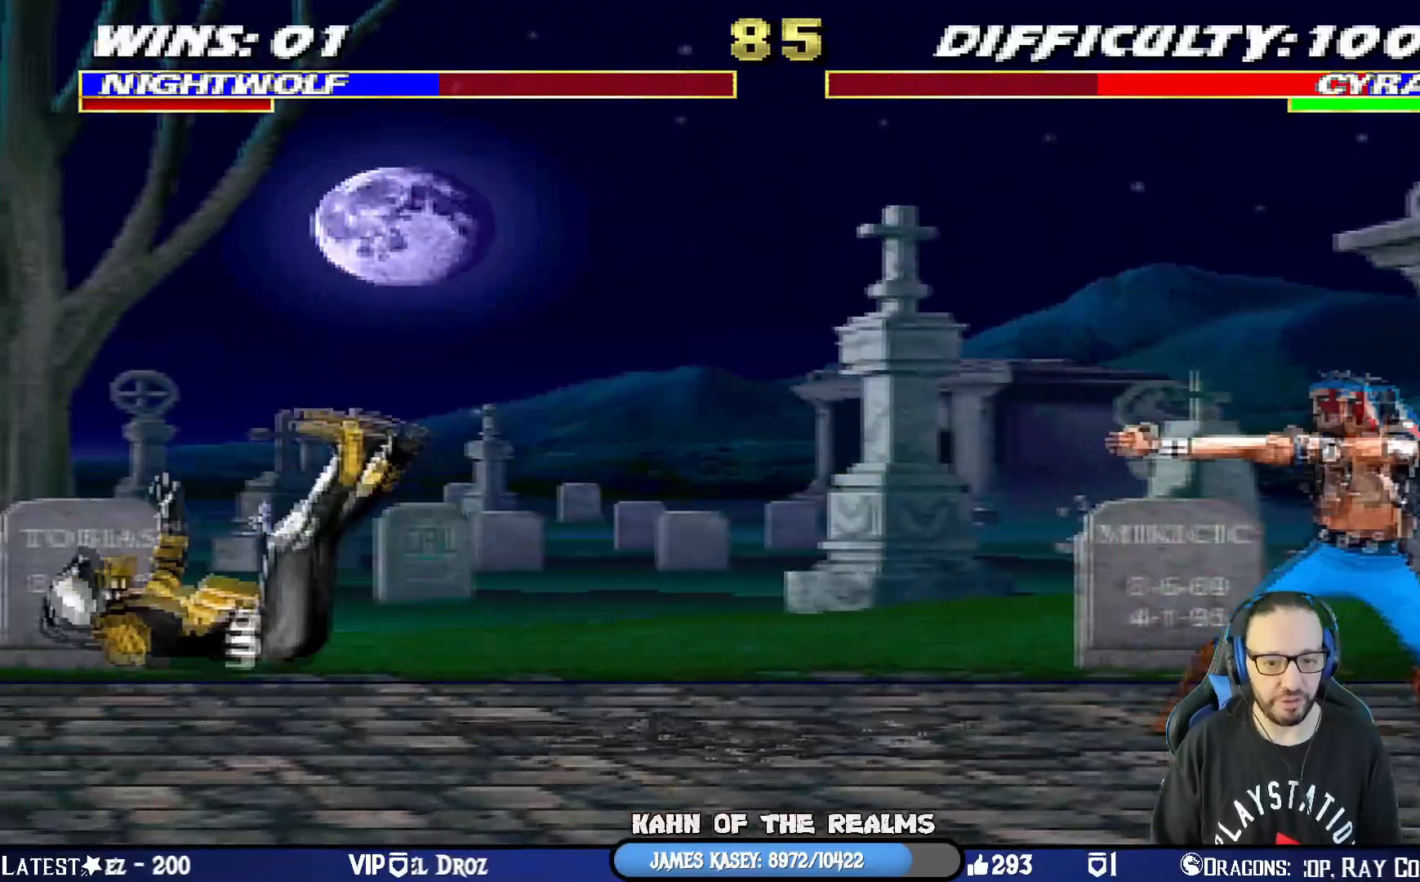
{"buttons": ["CIRCLE", "DPAD_LEFT"], "left_stick": "center", "right_stick": "center", "events": [[33, "DPAD_LEFT", "up"], [83, "DPAD_LEFT", "down"], [200, "DPAD_LEFT", "up"], [233, "DPAD_LEFT", "down"], [284, "CIRCLE", "down"]]}
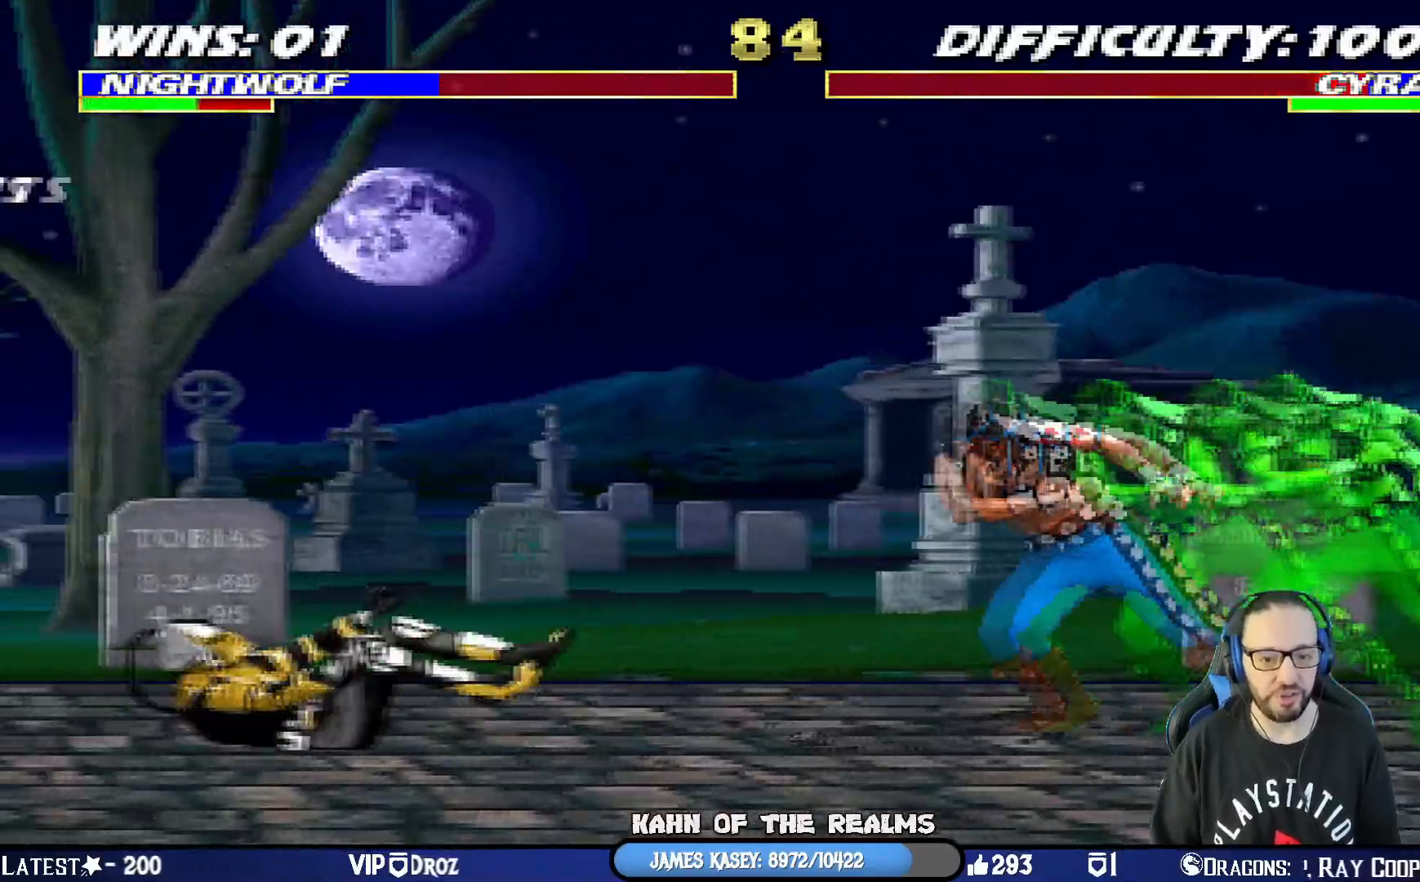
{"buttons": ["L1"], "left_stick": "center", "right_stick": "center", "events": [[201, "DPAD_LEFT", "up"], [251, "CIRCLE", "up"], [451, "L1", "down"]]}
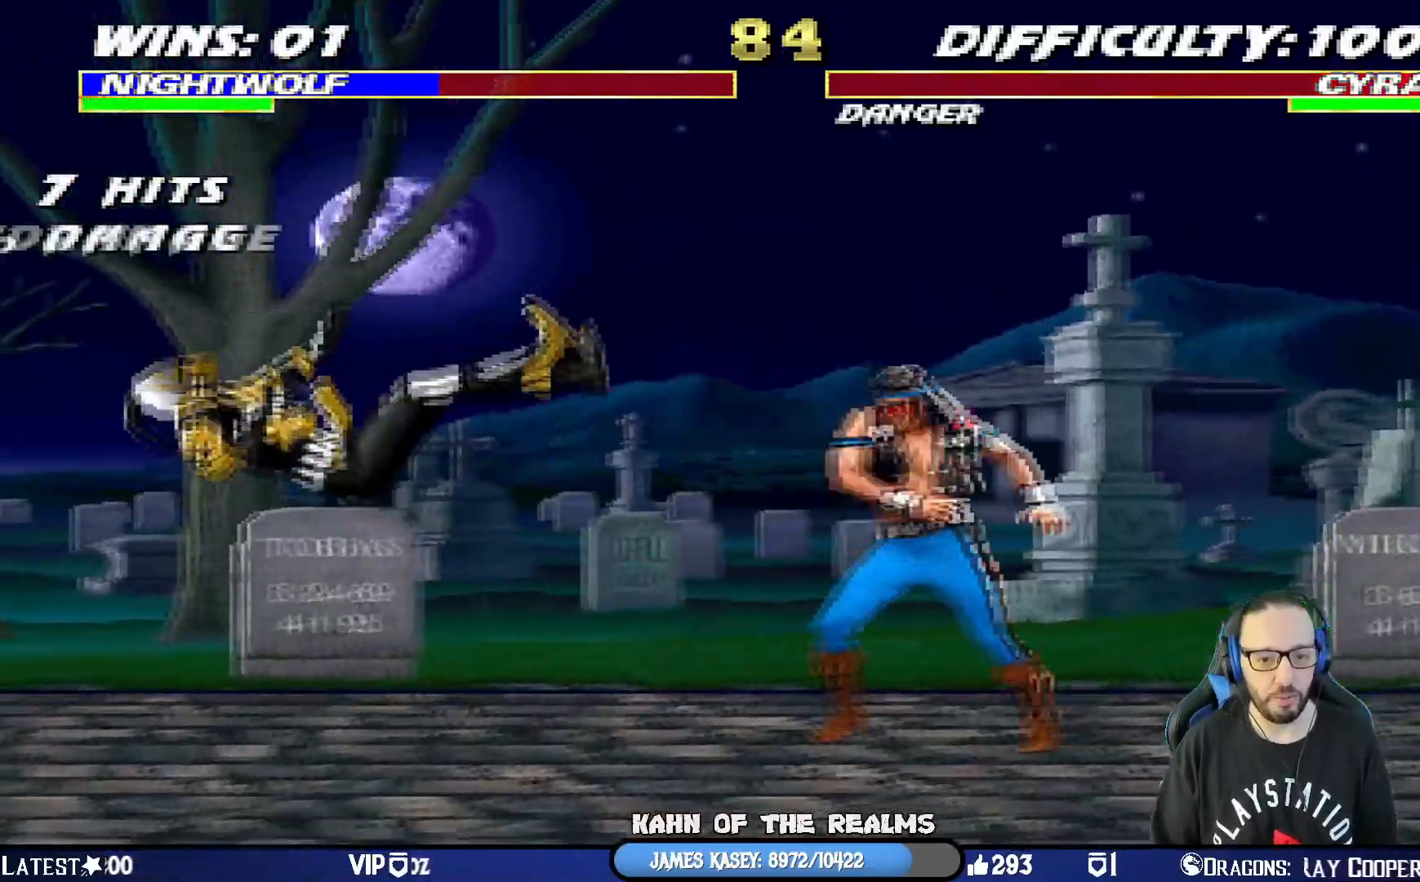
{"buttons": ["CIRCLE", "L1", "DPAD_RIGHT"], "left_stick": "center", "right_stick": "center", "events": [[17, "L1", "up"], [83, "DPAD_LEFT", "down"], [83, "L1", "down"], [350, "DPAD_LEFT", "up"], [417, "DPAD_RIGHT", "down"], [467, "CIRCLE", "down"]]}
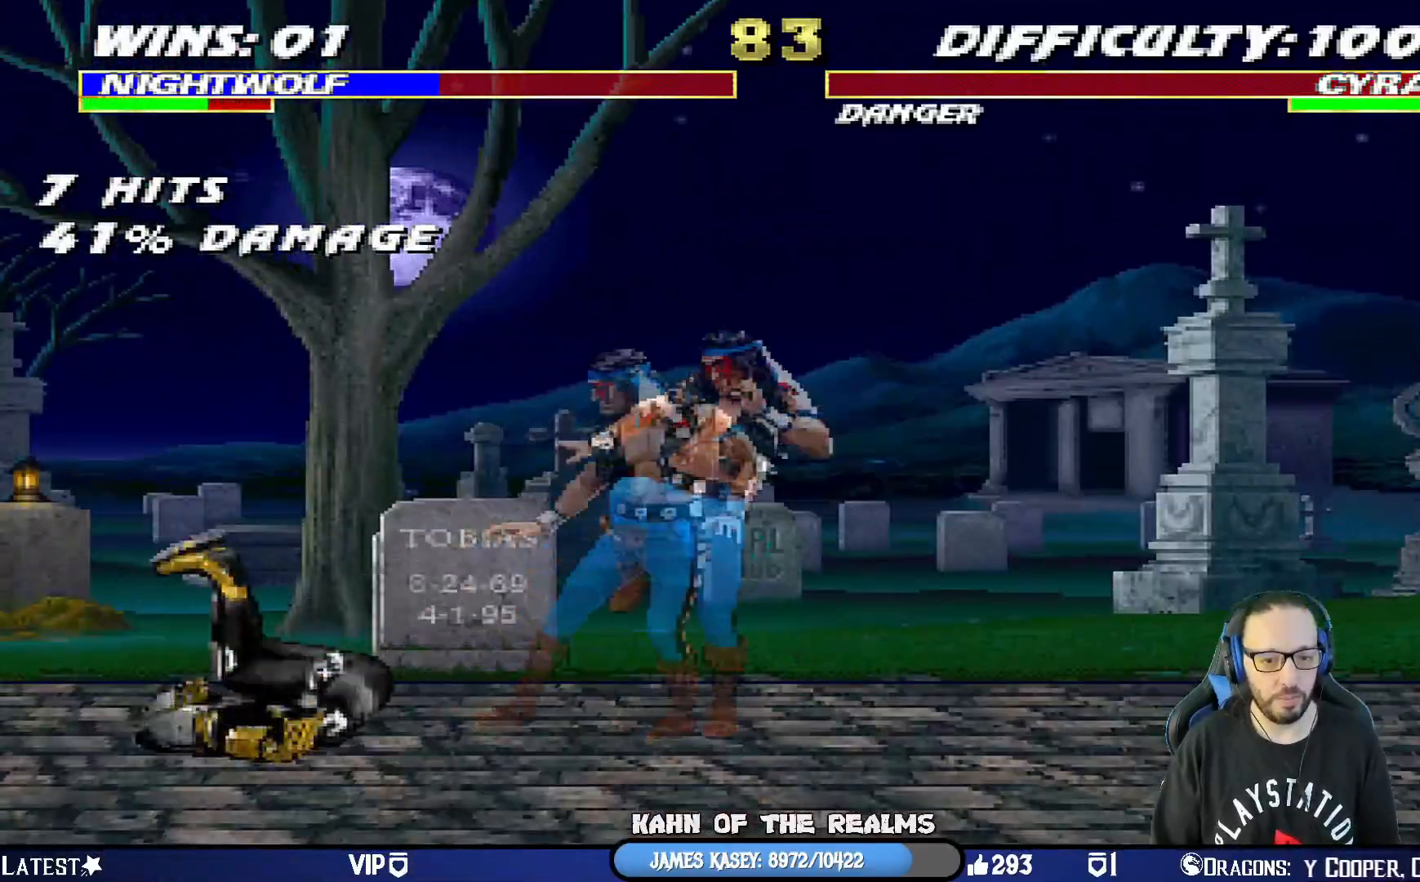
{"buttons": [], "left_stick": "center", "right_stick": "center", "events": [[101, "CIRCLE", "up"], [151, "CIRCLE", "down"], [351, "CIRCLE", "up"], [384, "DPAD_RIGHT", "up"], [417, "L1", "up"]]}
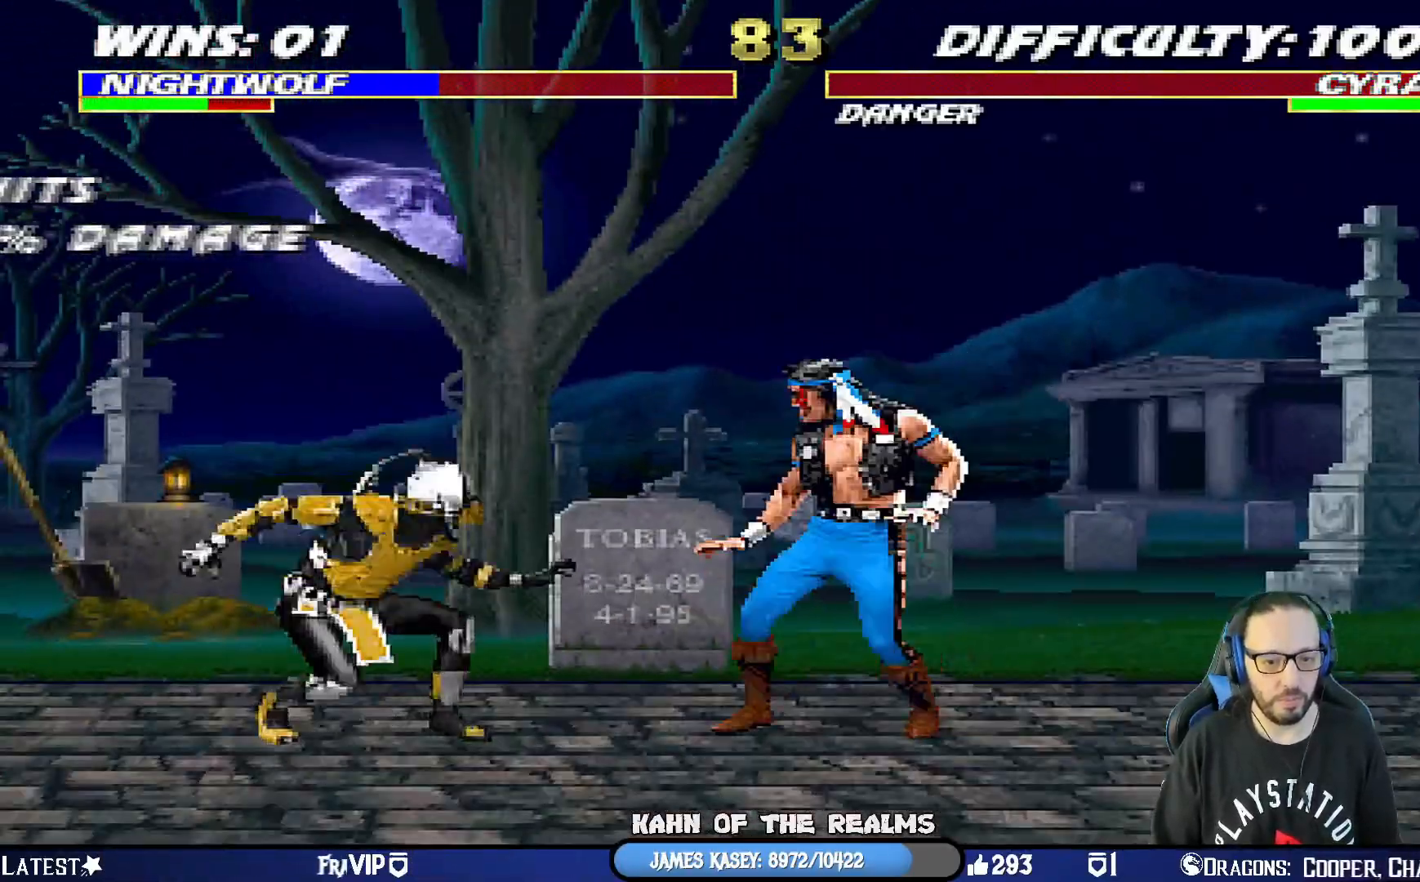
{"buttons": ["L1", "DPAD_RIGHT"], "left_stick": "center", "right_stick": "center", "events": [[67, "L1", "down"], [83, "DPAD_RIGHT", "down"], [150, "CIRCLE", "down"], [284, "CIRCLE", "up"], [317, "CIRCLE", "down"], [500, "CIRCLE", "up"]]}
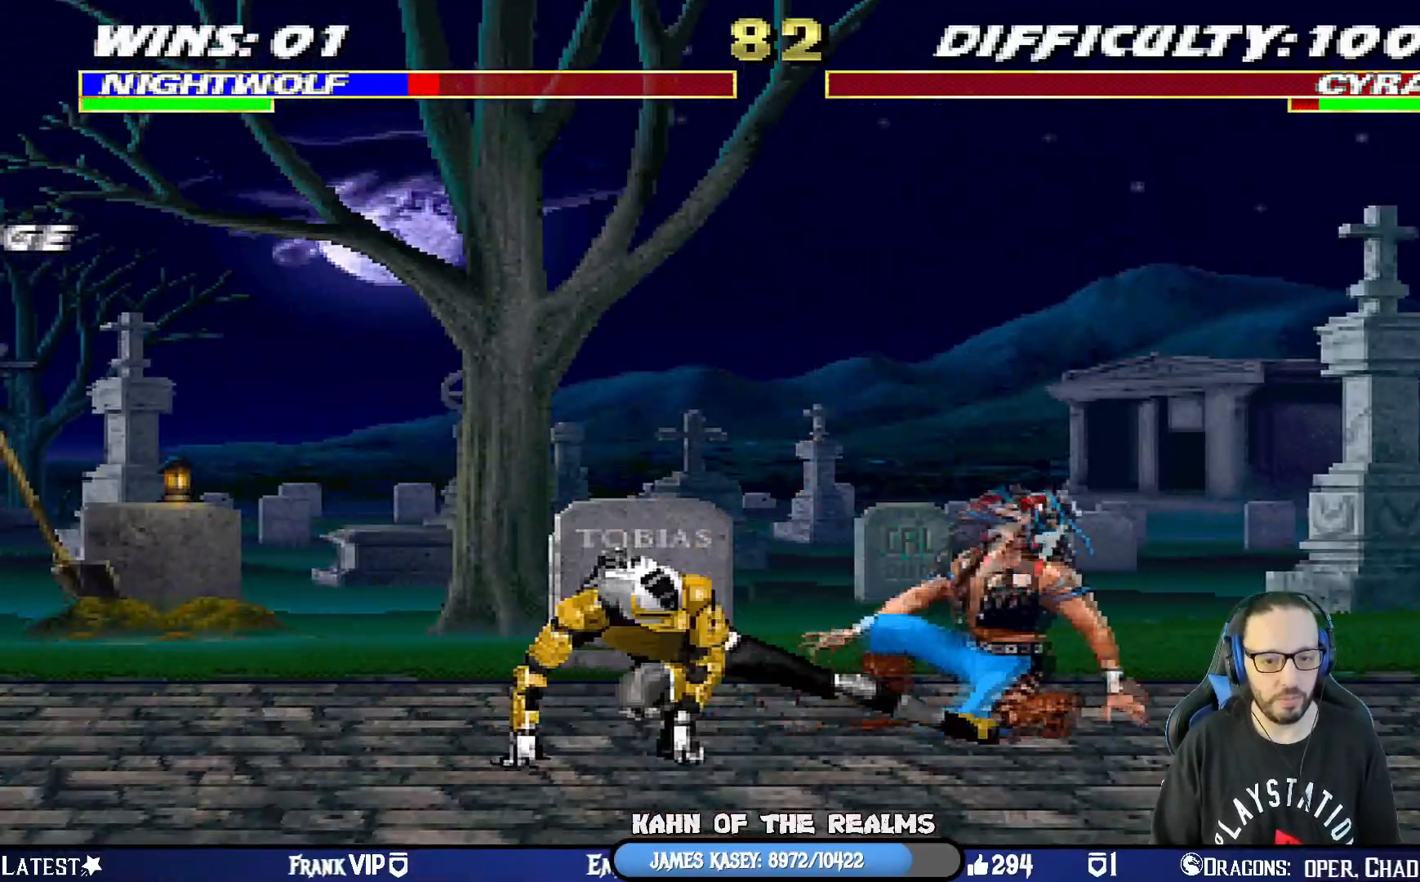
{"buttons": ["CIRCLE", "L1", "DPAD_RIGHT"], "left_stick": "center", "right_stick": "center", "events": [[67, "DPAD_RIGHT", "up"], [84, "L1", "up"], [251, "DPAD_RIGHT", "down"], [251, "L1", "down"], [284, "CIRCLE", "down"], [384, "CIRCLE", "up"], [418, "CIRCLE", "down"]]}
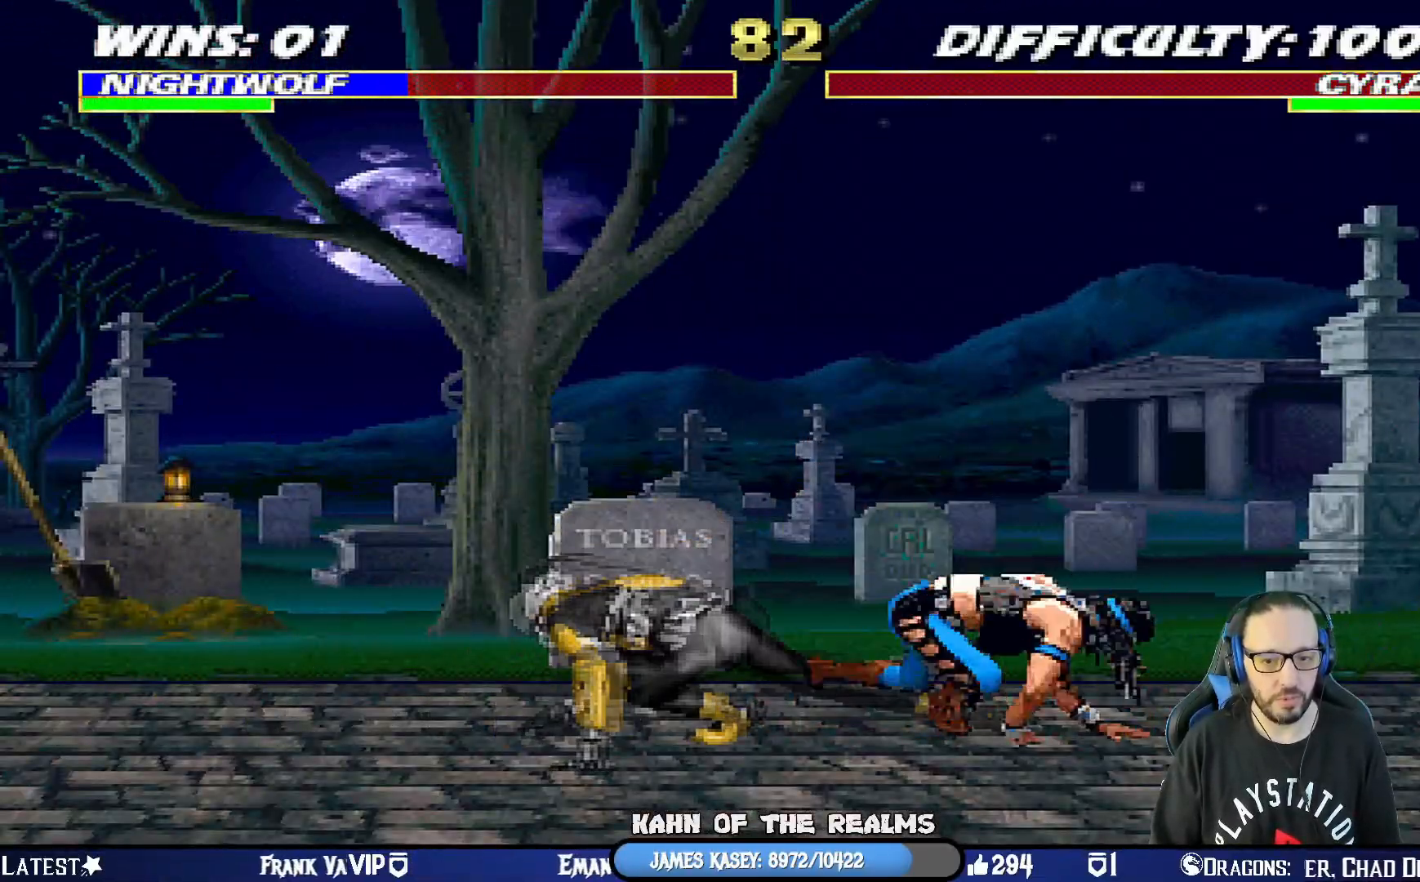
{"buttons": ["L1", "R1", "DPAD_DOWN", "DPAD_RIGHT"], "left_stick": "center", "right_stick": "center", "events": [[133, "CIRCLE", "up"], [167, "DPAD_RIGHT", "up"], [217, "L1", "up"], [334, "DPAD_DOWN", "down"], [334, "R1", "down"], [350, "DPAD_RIGHT", "down"], [350, "L1", "down"]]}
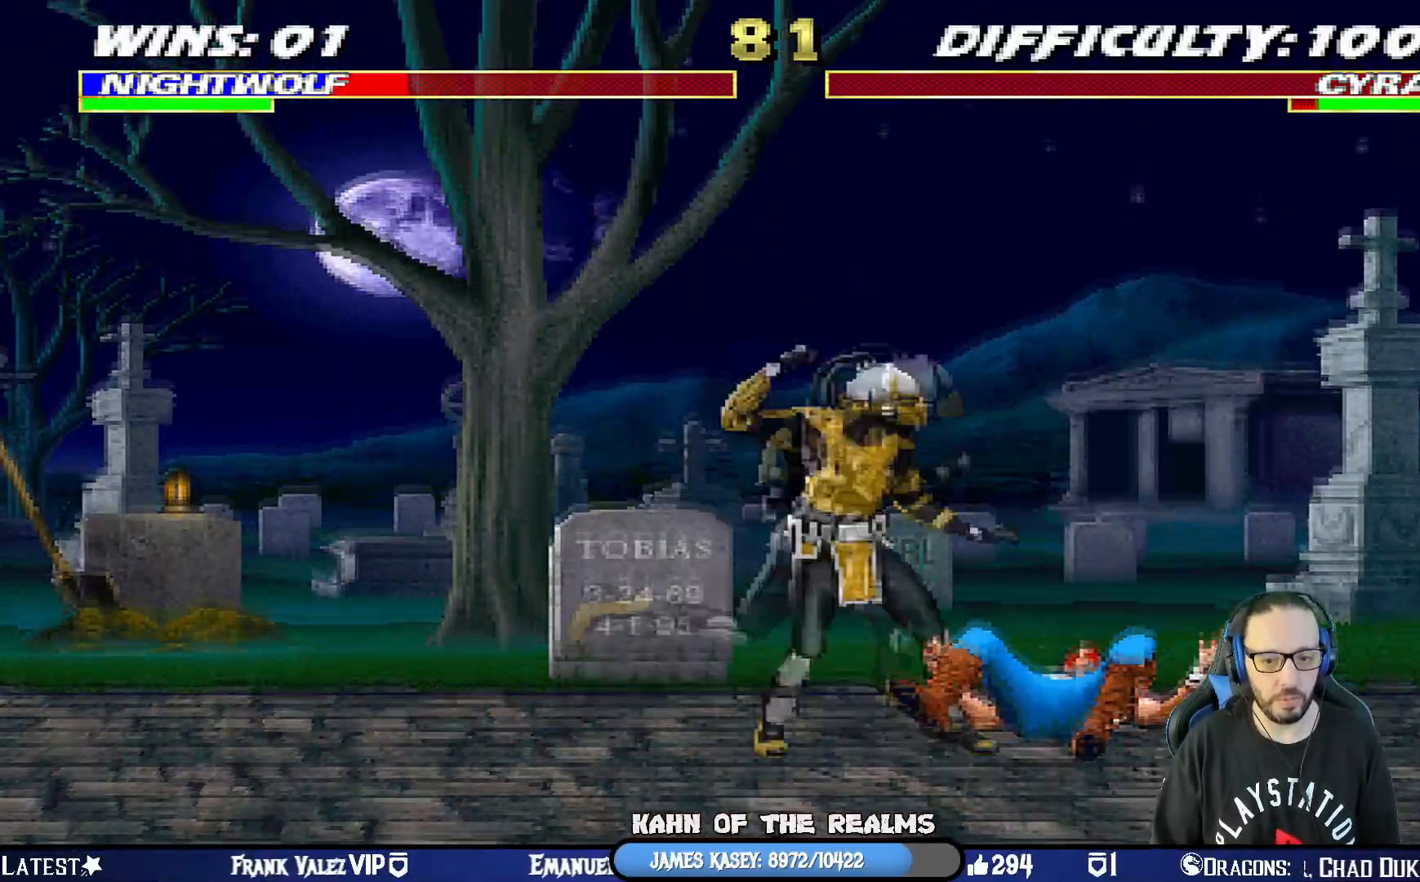
{"buttons": ["R1"], "left_stick": "center", "right_stick": "center", "events": [[351, "DPAD_DOWN", "up"], [384, "DPAD_RIGHT", "up"], [417, "L1", "up"]]}
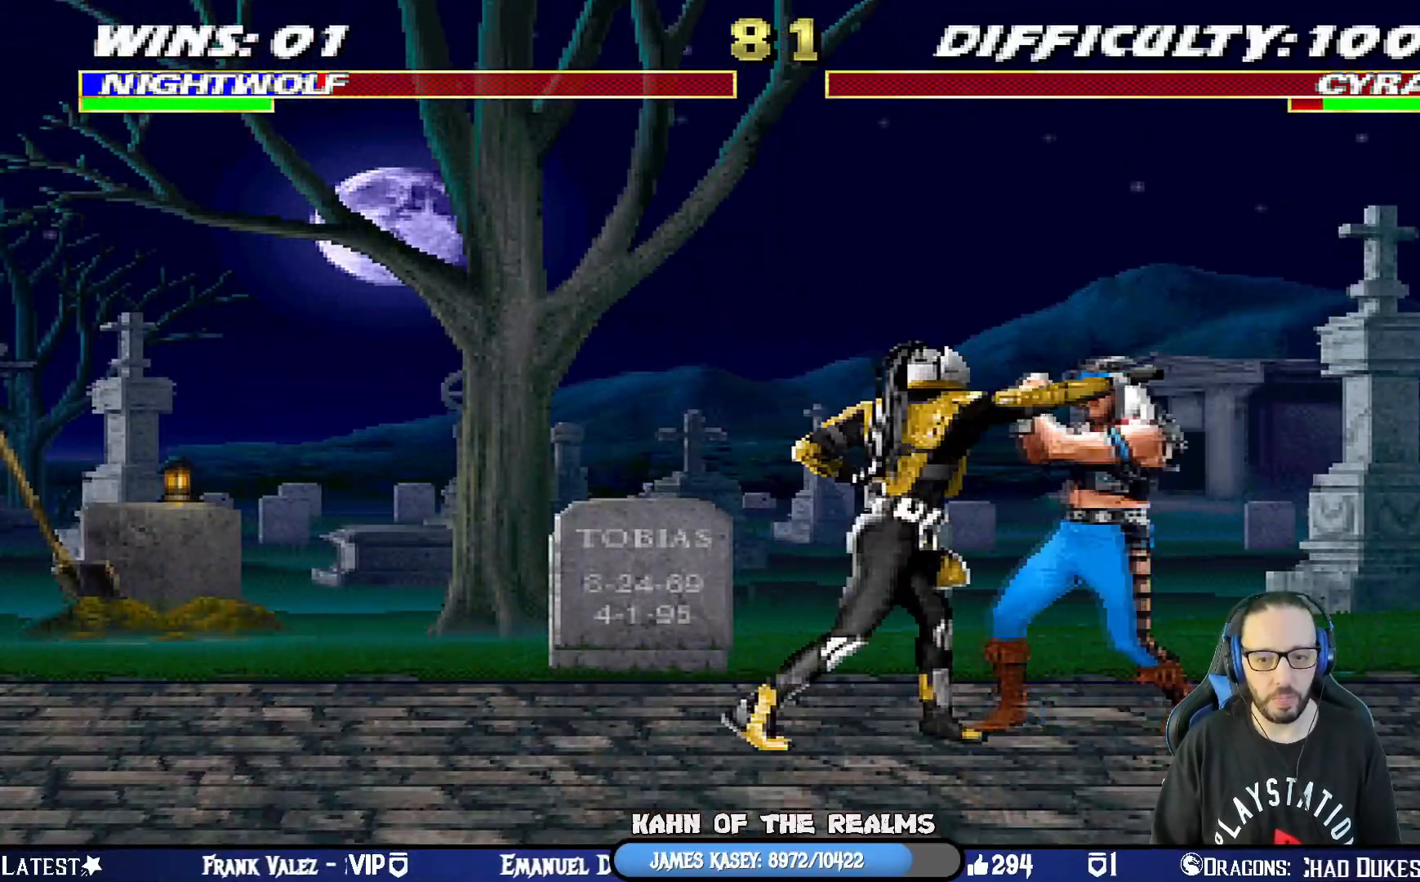
{"buttons": ["R1"], "left_stick": "center", "right_stick": "center", "events": []}
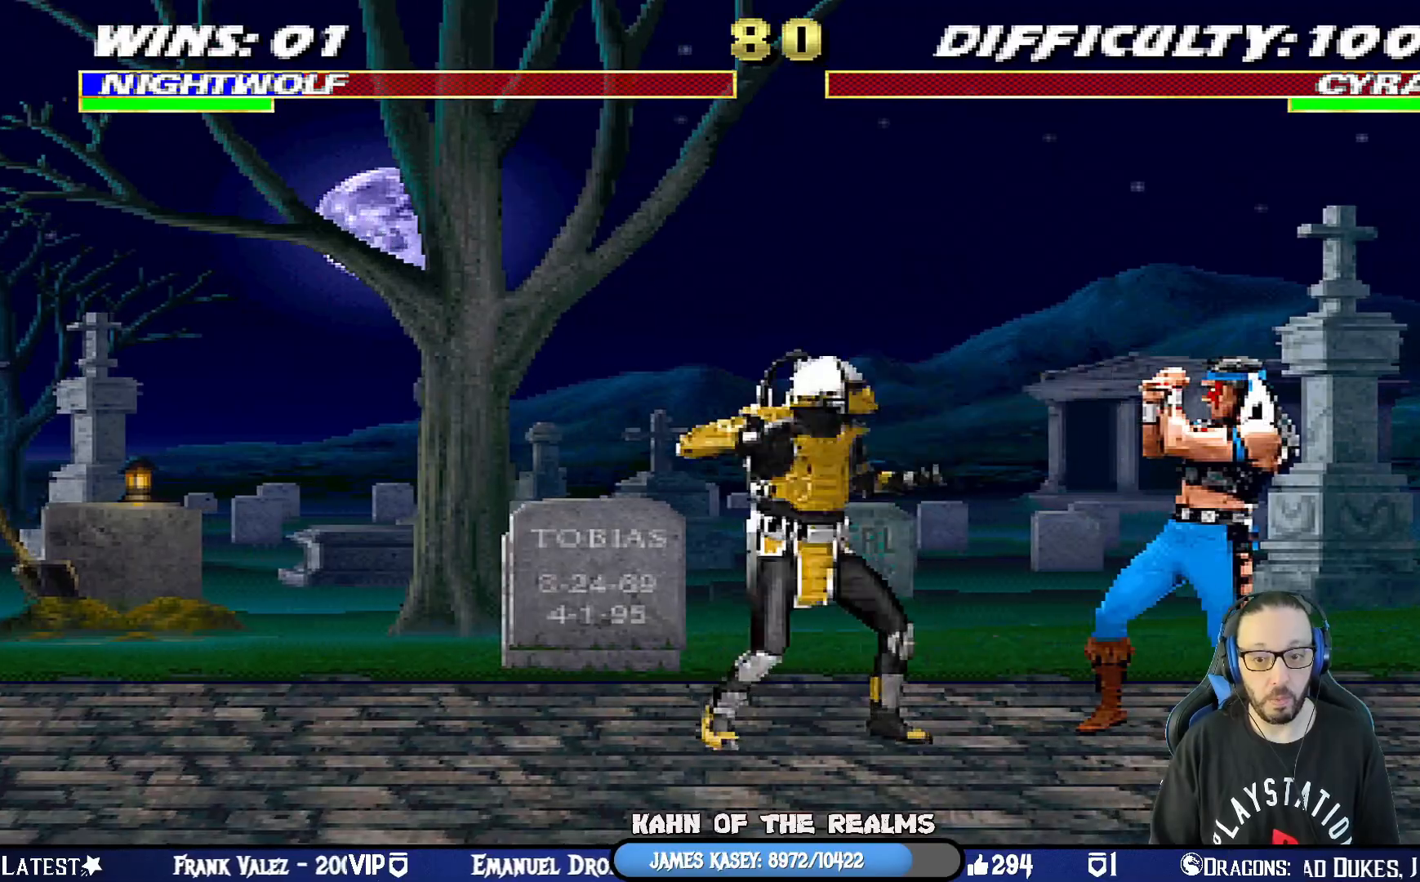
{"buttons": ["L1", "DPAD_RIGHT"], "left_stick": "center", "right_stick": "center", "events": [[101, "DPAD_DOWN", "down"], [134, "L1", "down"], [151, "DPAD_RIGHT", "down"], [401, "DPAD_RIGHT", "up"], [418, "DPAD_DOWN", "up"], [434, "L1", "up"], [484, "DPAD_RIGHT", "down"], [484, "L1", "down"], [484, "R1", "up"]]}
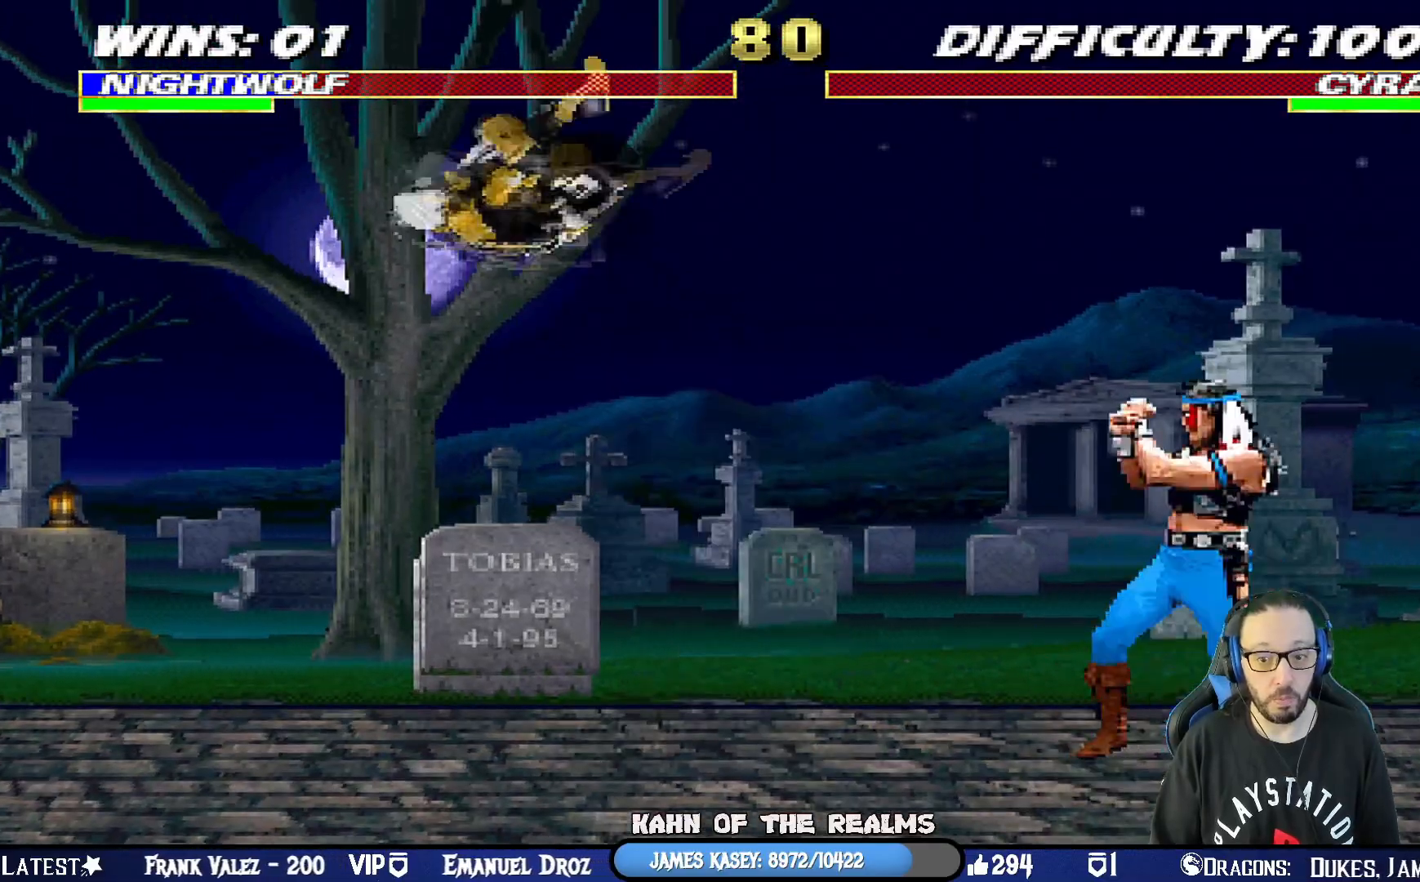
{"buttons": [], "left_stick": "center", "right_stick": "center", "events": [[67, "CIRCLE", "down"], [150, "CIRCLE", "up"], [217, "CIRCLE", "down"], [367, "DPAD_RIGHT", "up"], [367, "L1", "up"], [400, "CIRCLE", "up"]]}
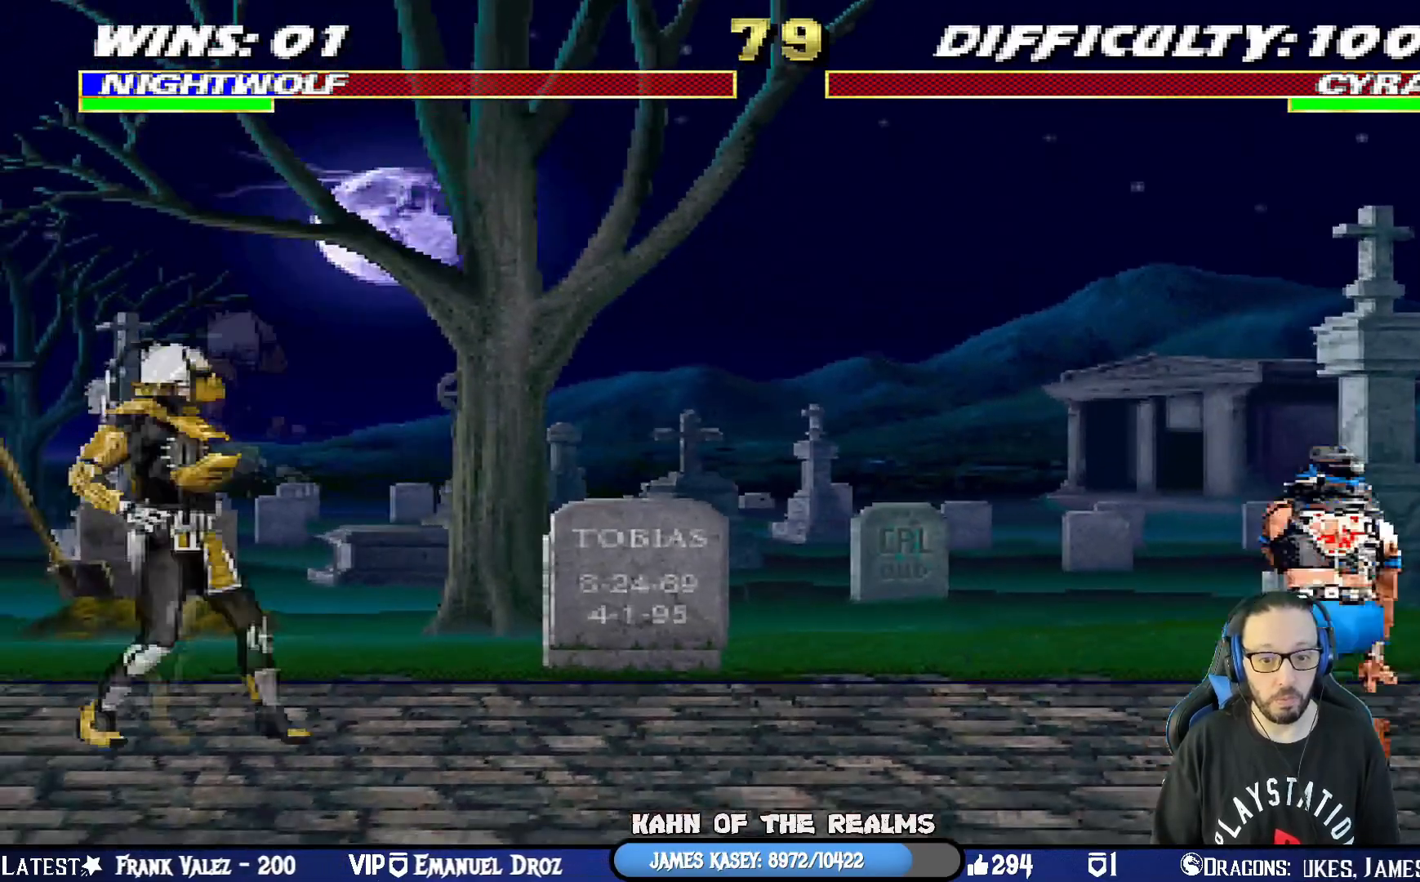
{"buttons": ["L1", "DPAD_UP", "DPAD_LEFT"], "left_stick": "center", "right_stick": "center", "events": [[151, "L1", "down"], [167, "DPAD_LEFT", "down"], [167, "DPAD_UP", "down"]]}
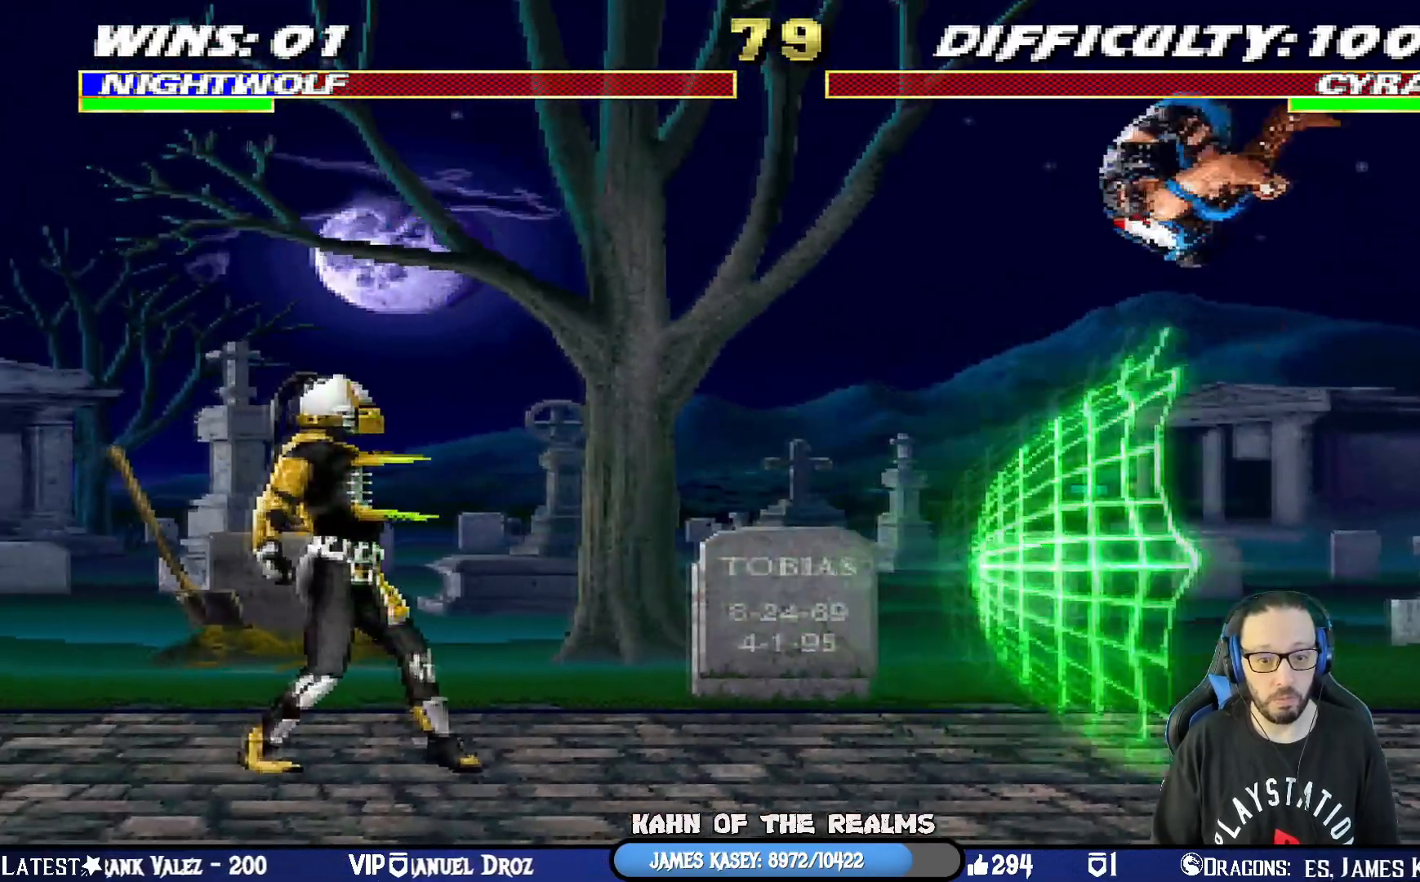
{"buttons": ["CIRCLE", "L1", "DPAD_RIGHT"], "left_stick": "center", "right_stick": "center", "events": [[17, "CIRCLE", "down"], [33, "DPAD_LEFT", "up"], [33, "DPAD_UP", "up"], [83, "L1", "up"], [133, "DPAD_RIGHT", "down"], [150, "CIRCLE", "up"], [250, "DPAD_RIGHT", "up"], [317, "DPAD_RIGHT", "down"], [434, "CIRCLE", "down"], [434, "L1", "down"]]}
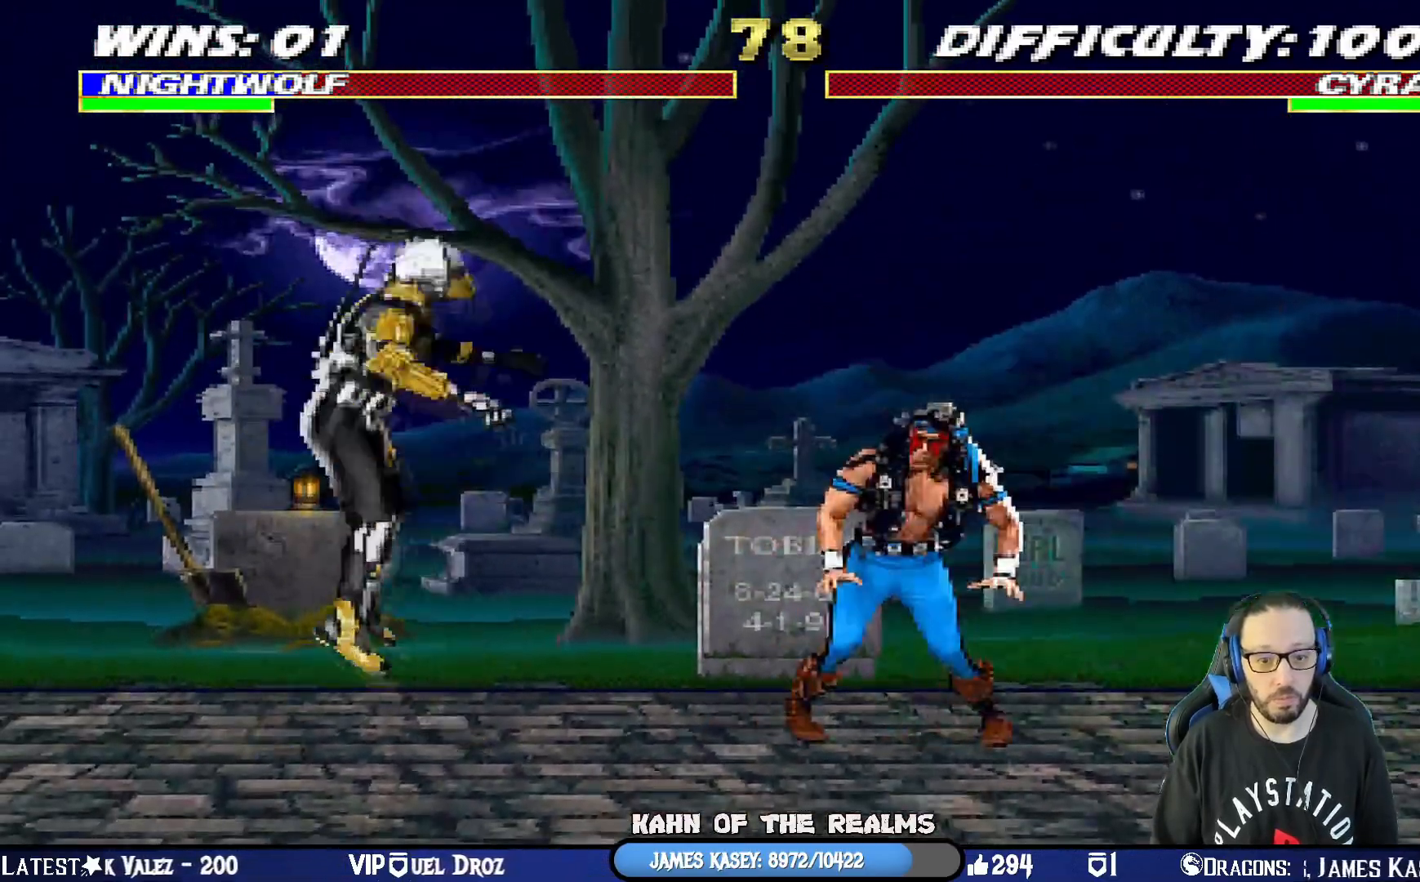
{"buttons": [], "left_stick": "center", "right_stick": "center", "events": [[17, "CIRCLE", "up"], [84, "CIRCLE", "down"], [234, "DPAD_RIGHT", "up"], [267, "L1", "up"], [301, "CIRCLE", "up"], [351, "CIRCLE", "down"], [434, "CIRCLE", "up"]]}
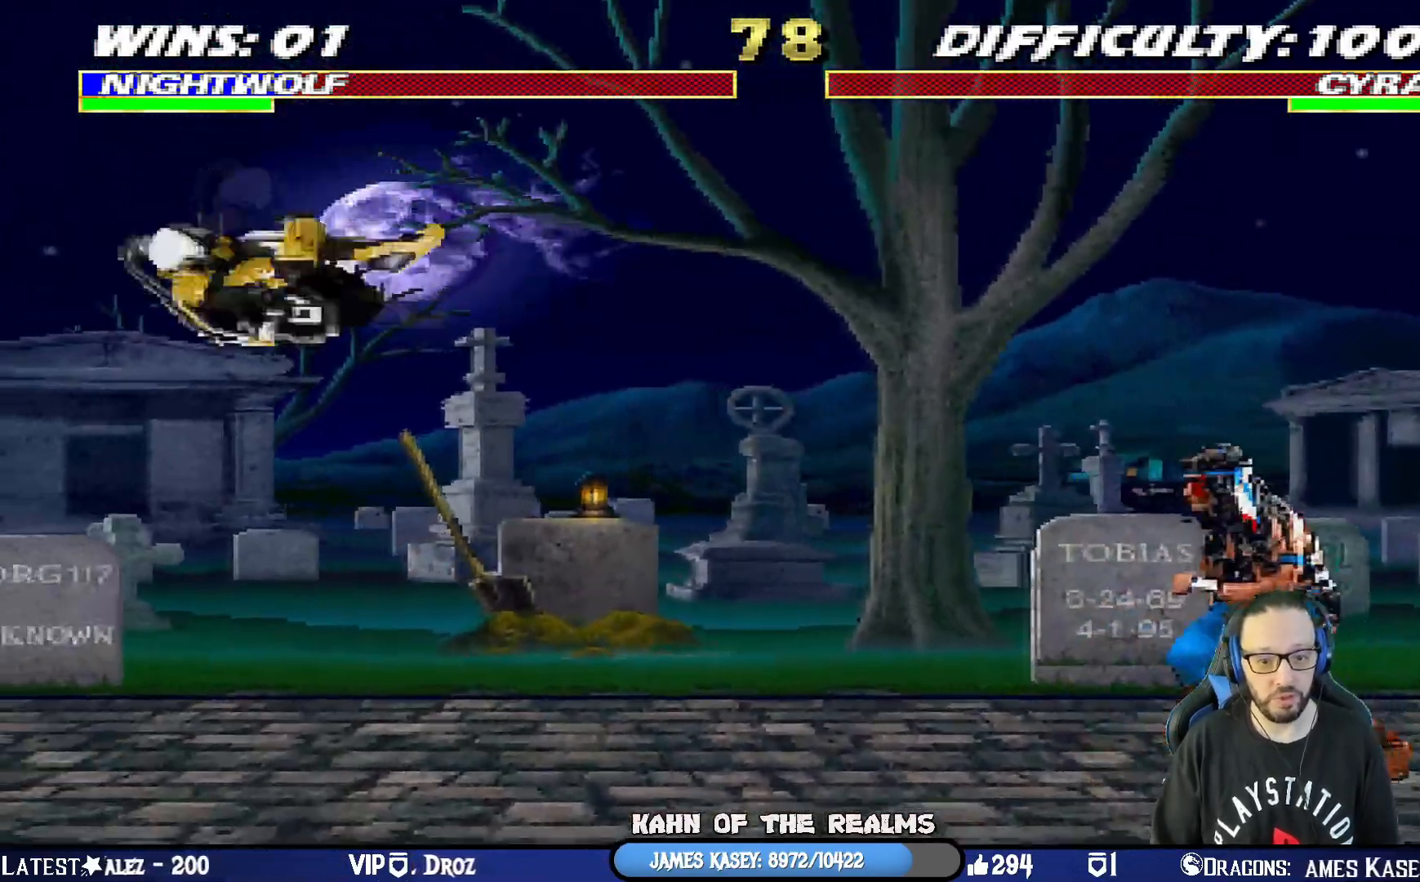
{"buttons": ["L1"], "left_stick": "center", "right_stick": "center", "events": [[17, "DPAD_LEFT", "down"], [33, "L1", "down"], [250, "DPAD_UP", "down"], [350, "DPAD_LEFT", "up"], [467, "DPAD_UP", "up"]]}
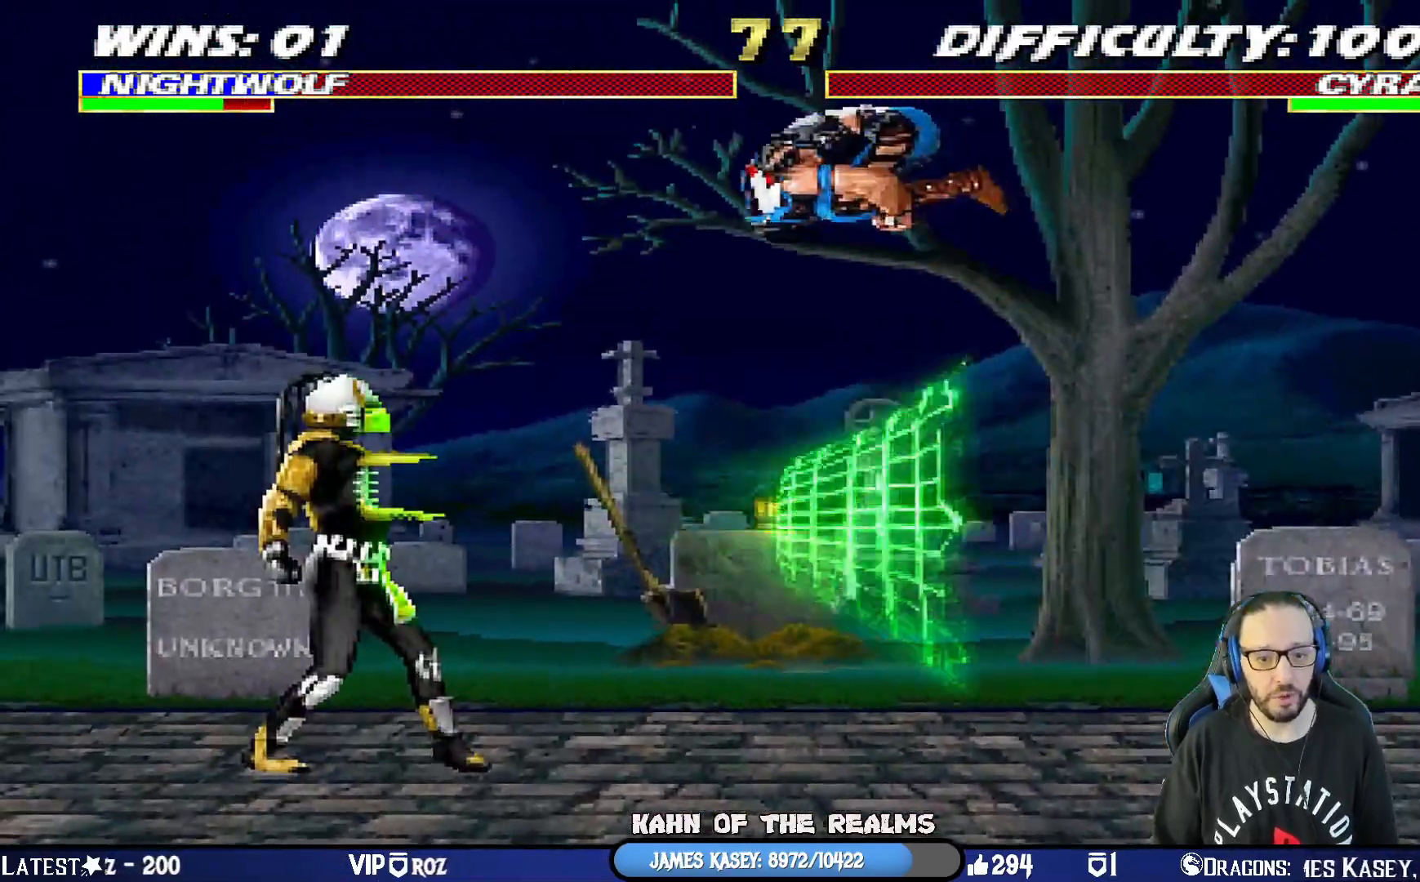
{"buttons": [], "left_stick": "center", "right_stick": "center", "events": [[84, "CIRCLE", "down"], [167, "CIRCLE", "up"], [184, "L1", "up"], [234, "CIRCLE", "down"], [401, "CIRCLE", "up"]]}
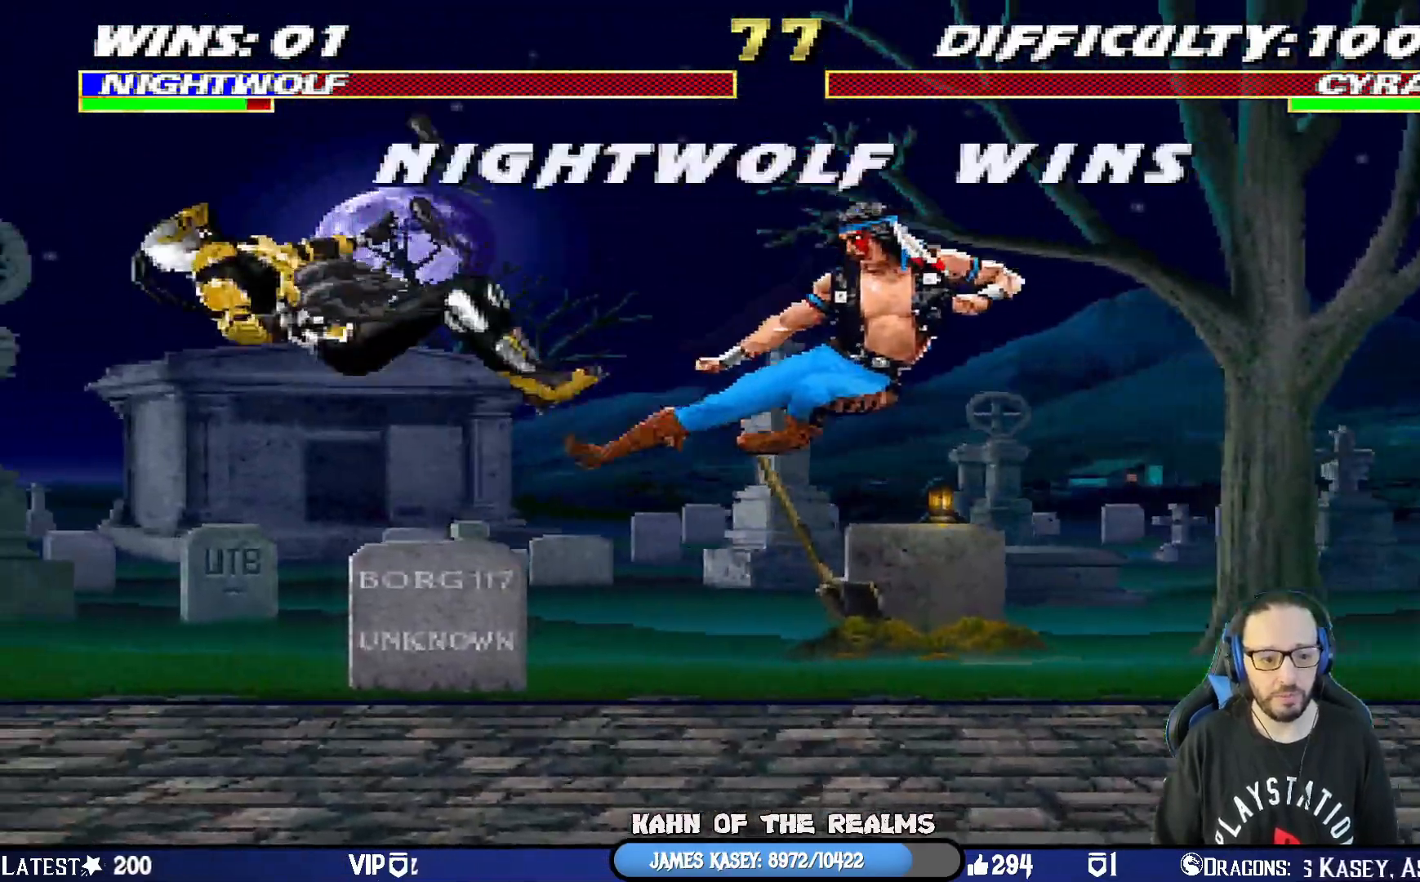
{"buttons": [], "left_stick": "center", "right_stick": "center", "events": []}
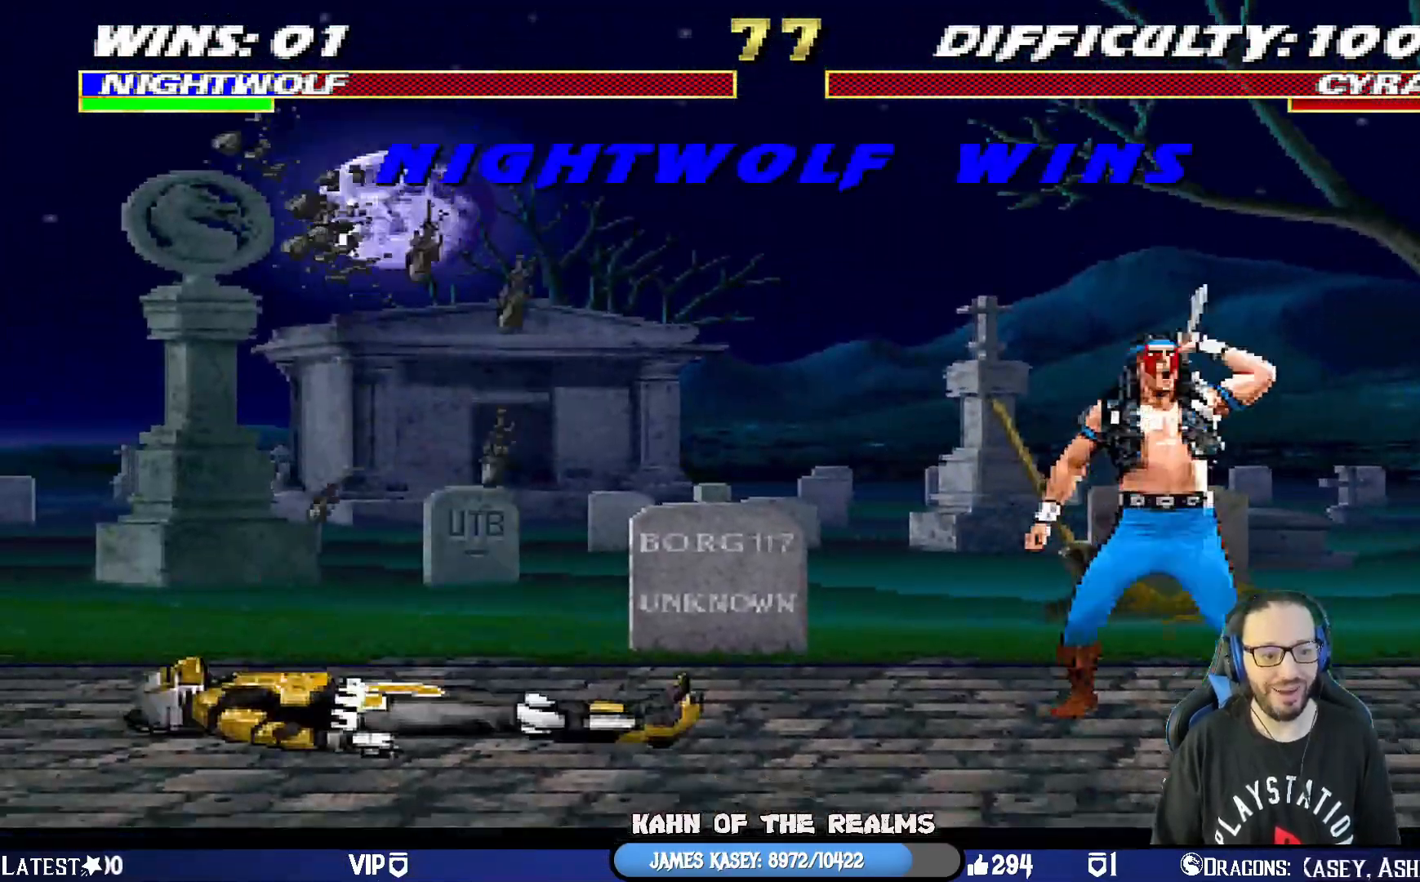
{"buttons": [], "left_stick": "center", "right_stick": "center", "events": []}
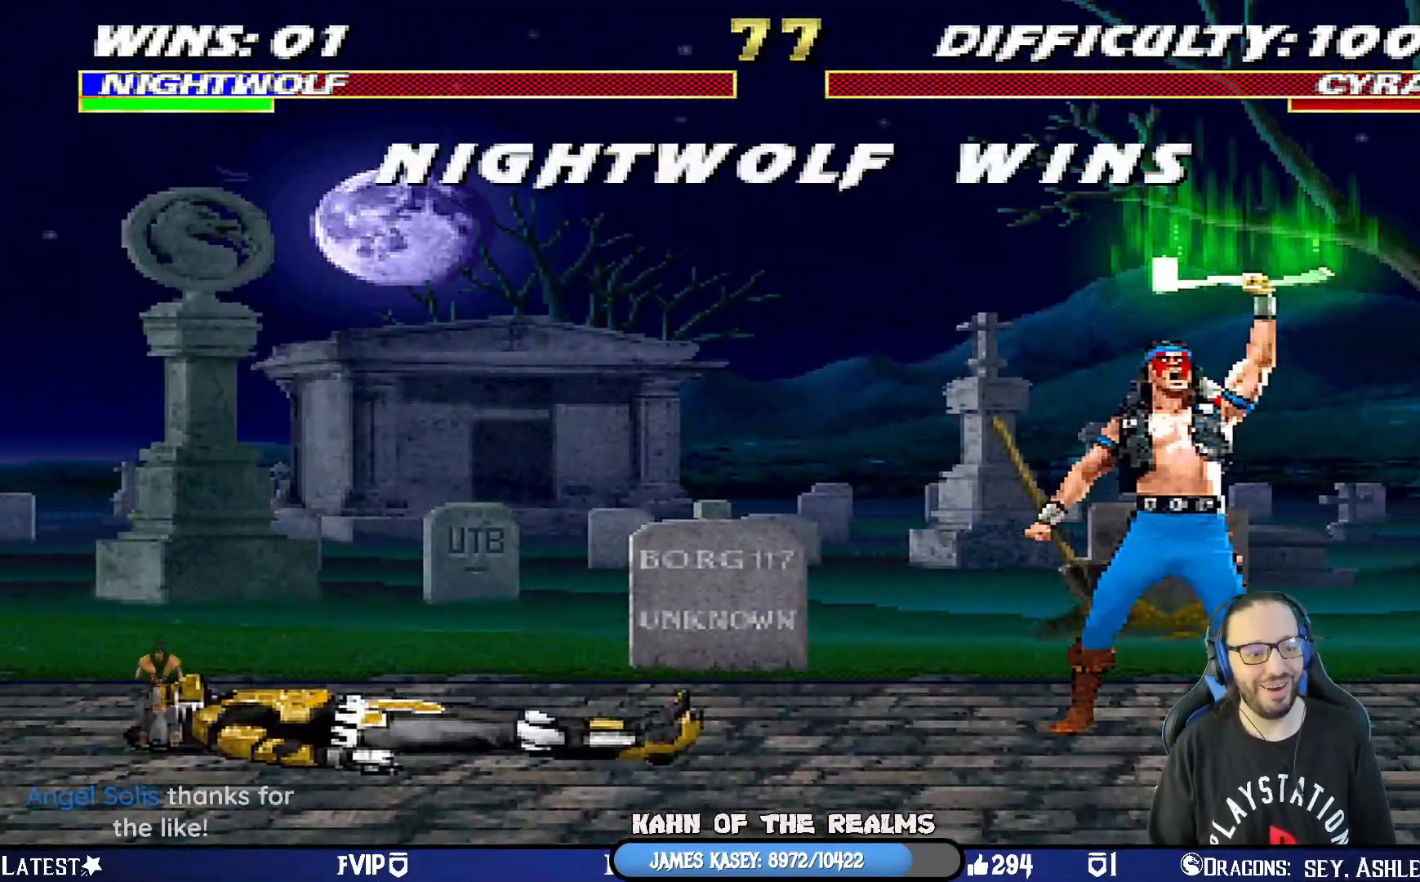
{"buttons": [], "left_stick": "center", "right_stick": "center", "events": []}
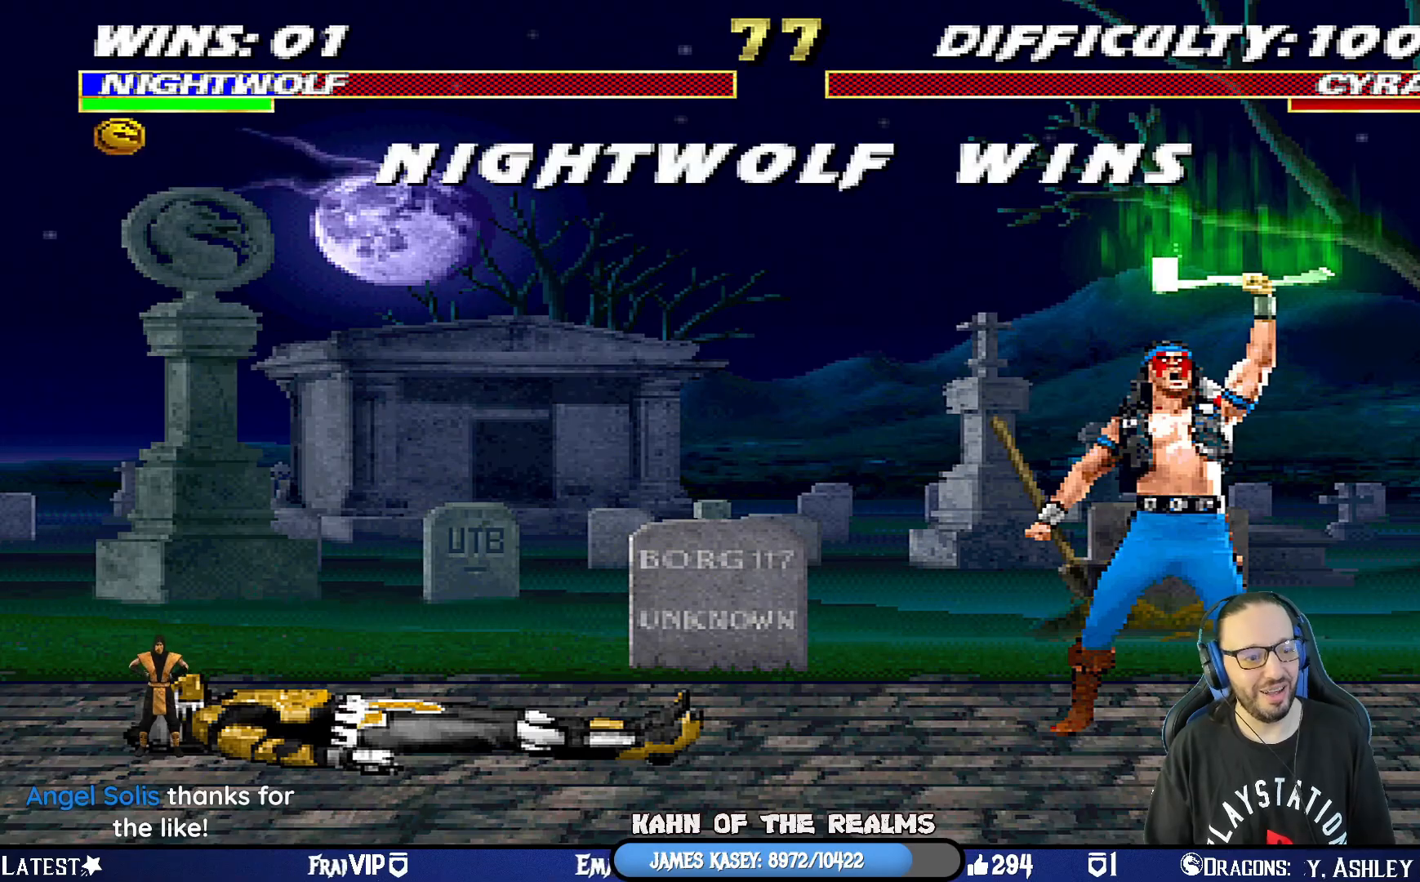
{"buttons": ["CROSS"], "left_stick": "center", "right_stick": "center", "events": [[417, "CROSS", "down"]]}
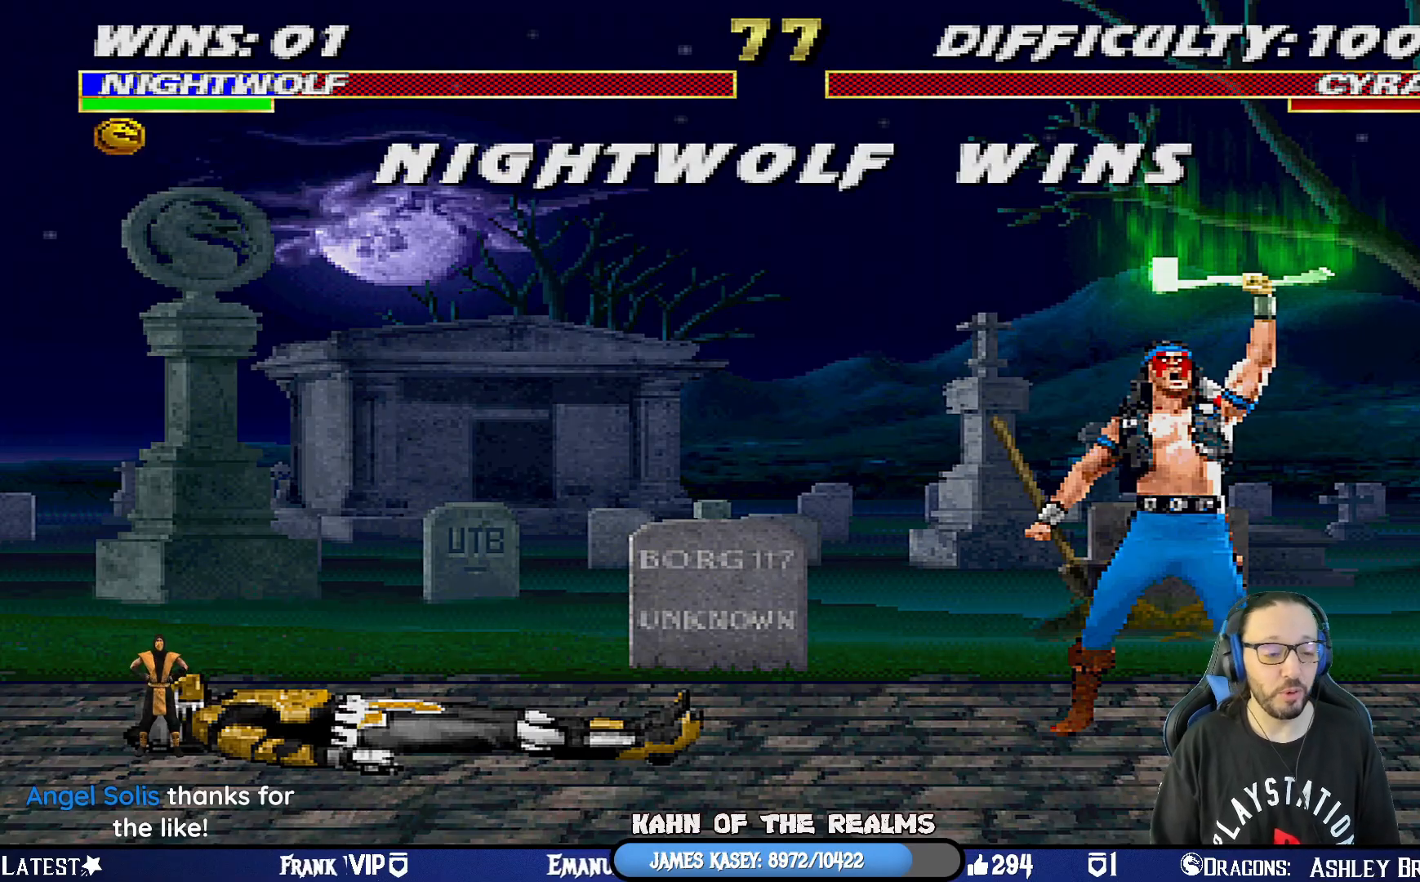
{"buttons": [], "left_stick": "center", "right_stick": "center", "events": [[67, "CROSS", "up"], [367, "CROSS", "down"], [501, "CROSS", "up"]]}
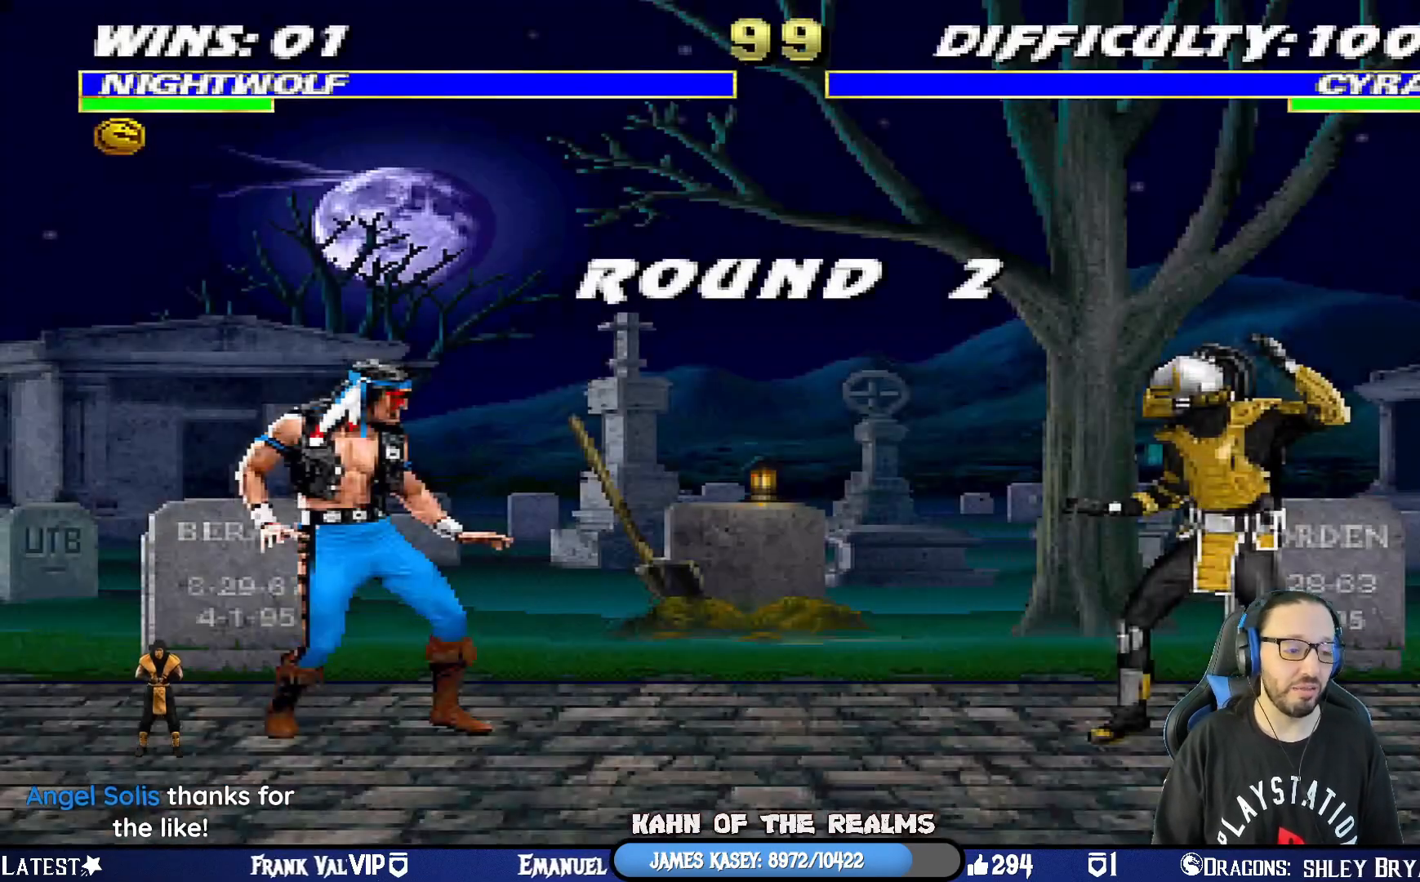
{"buttons": ["L1"], "left_stick": "center", "right_stick": "center", "events": [[50, "L1", "down"], [183, "L1", "up"], [217, "CROSS", "down"], [217, "SQUARE", "down"], [267, "R1", "down"], [300, "CIRCLE", "down"], [333, "TRIANGLE", "down"], [400, "L1", "down"], [417, "CROSS", "up"], [434, "TRIANGLE", "up"], [450, "CIRCLE", "up"], [450, "R1", "up"], [450, "SQUARE", "up"]]}
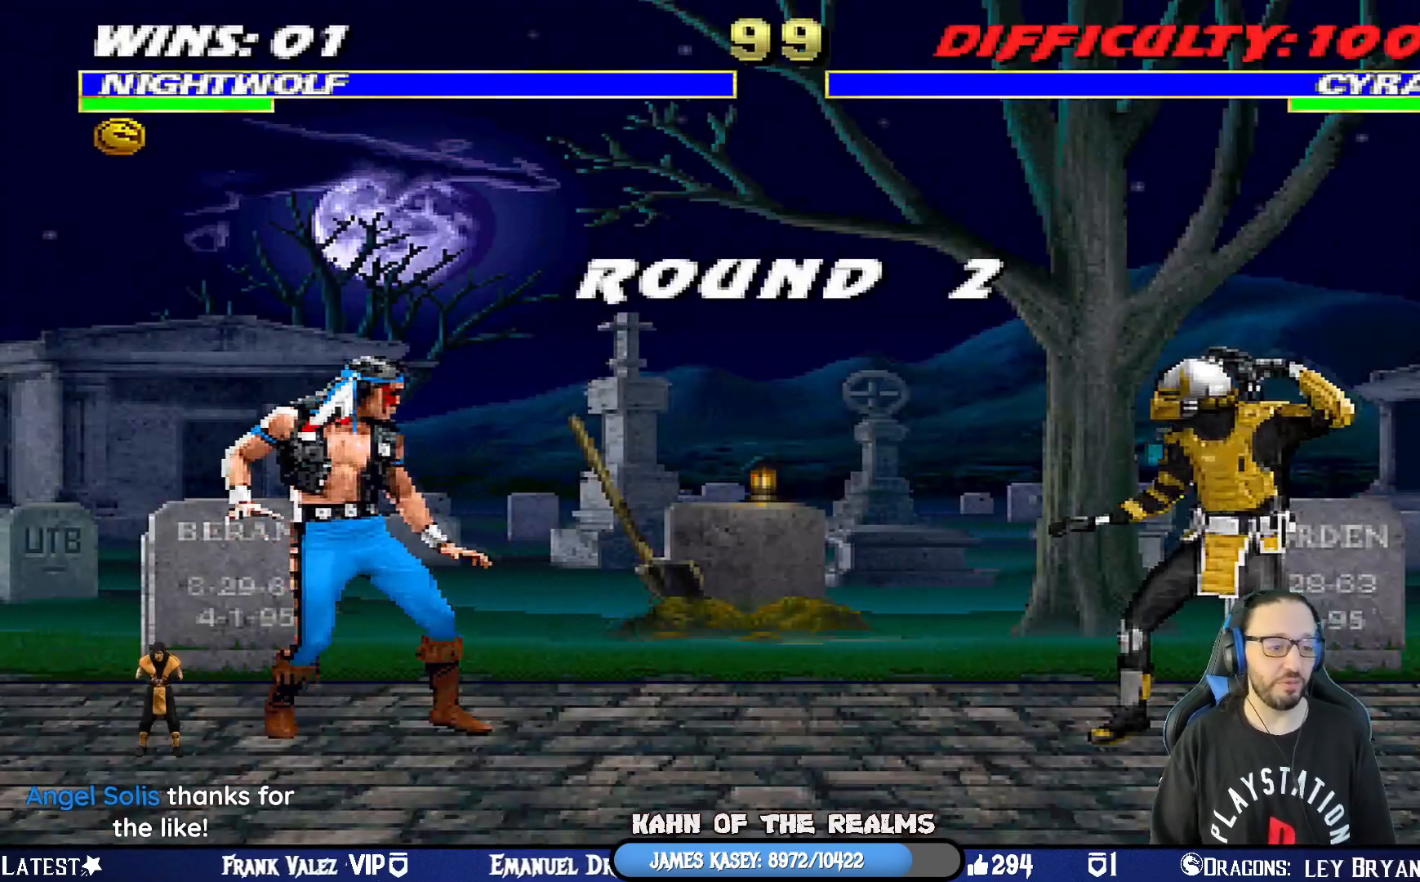
{"buttons": [], "left_stick": "center", "right_stick": "center", "events": [[34, "L1", "up"], [167, "R1", "down"], [200, "CIRCLE", "down"], [200, "CROSS", "down"], [200, "SQUARE", "down"], [217, "TRIANGLE", "down"], [267, "CROSS", "up"], [317, "SQUARE", "up"], [384, "CIRCLE", "up"], [384, "TRIANGLE", "up"], [401, "R1", "up"]]}
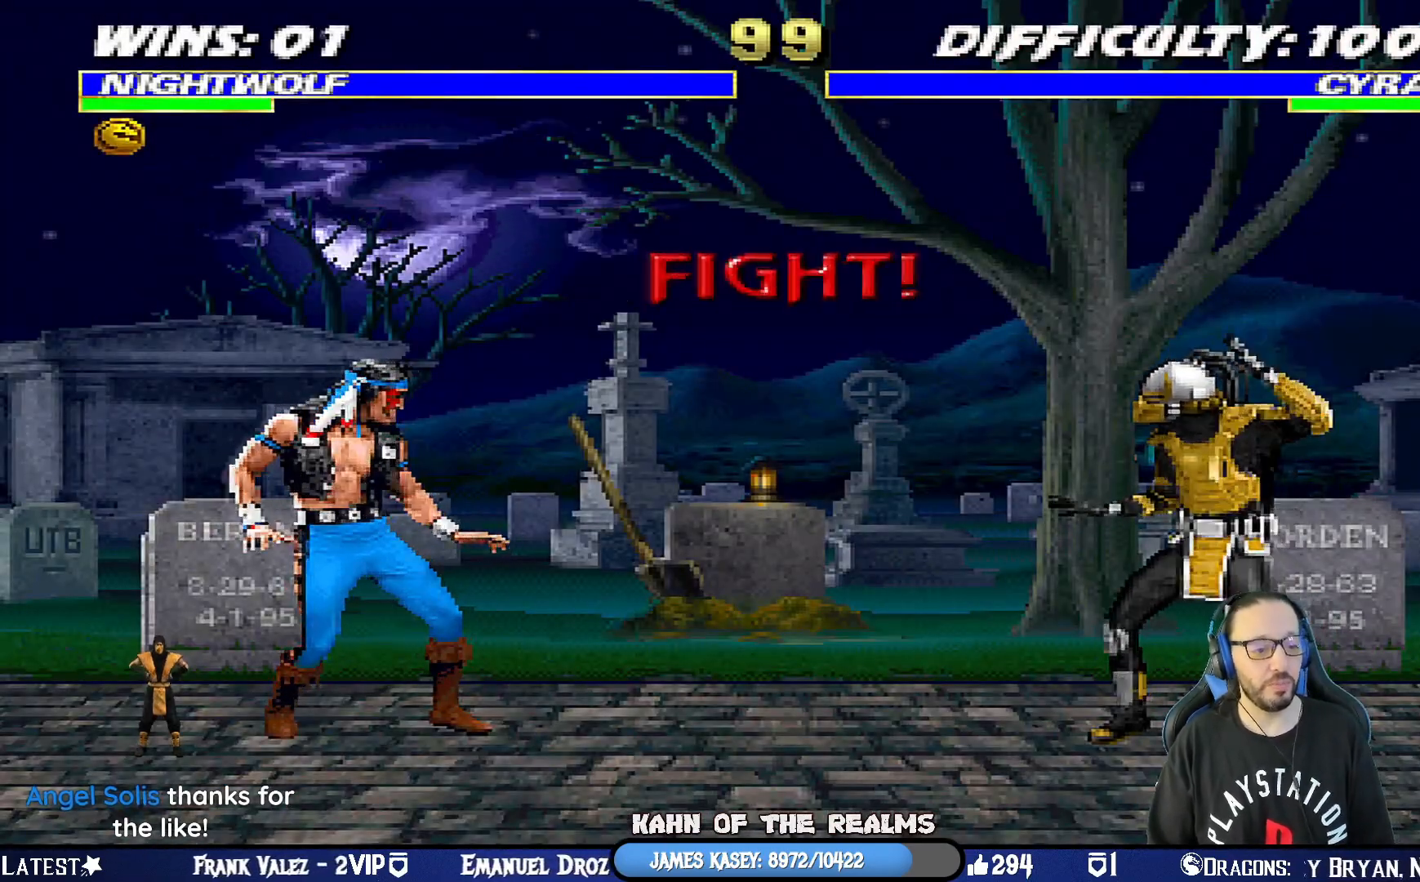
{"buttons": [], "left_stick": "center", "right_stick": "center", "events": [[33, "CROSS", "down"], [33, "R1", "down"], [33, "SQUARE", "down"], [66, "CIRCLE", "down"], [83, "TRIANGLE", "down"], [150, "CROSS", "up"], [233, "SQUARE", "up"], [250, "CIRCLE", "up"], [267, "R1", "up"], [267, "TRIANGLE", "up"]]}
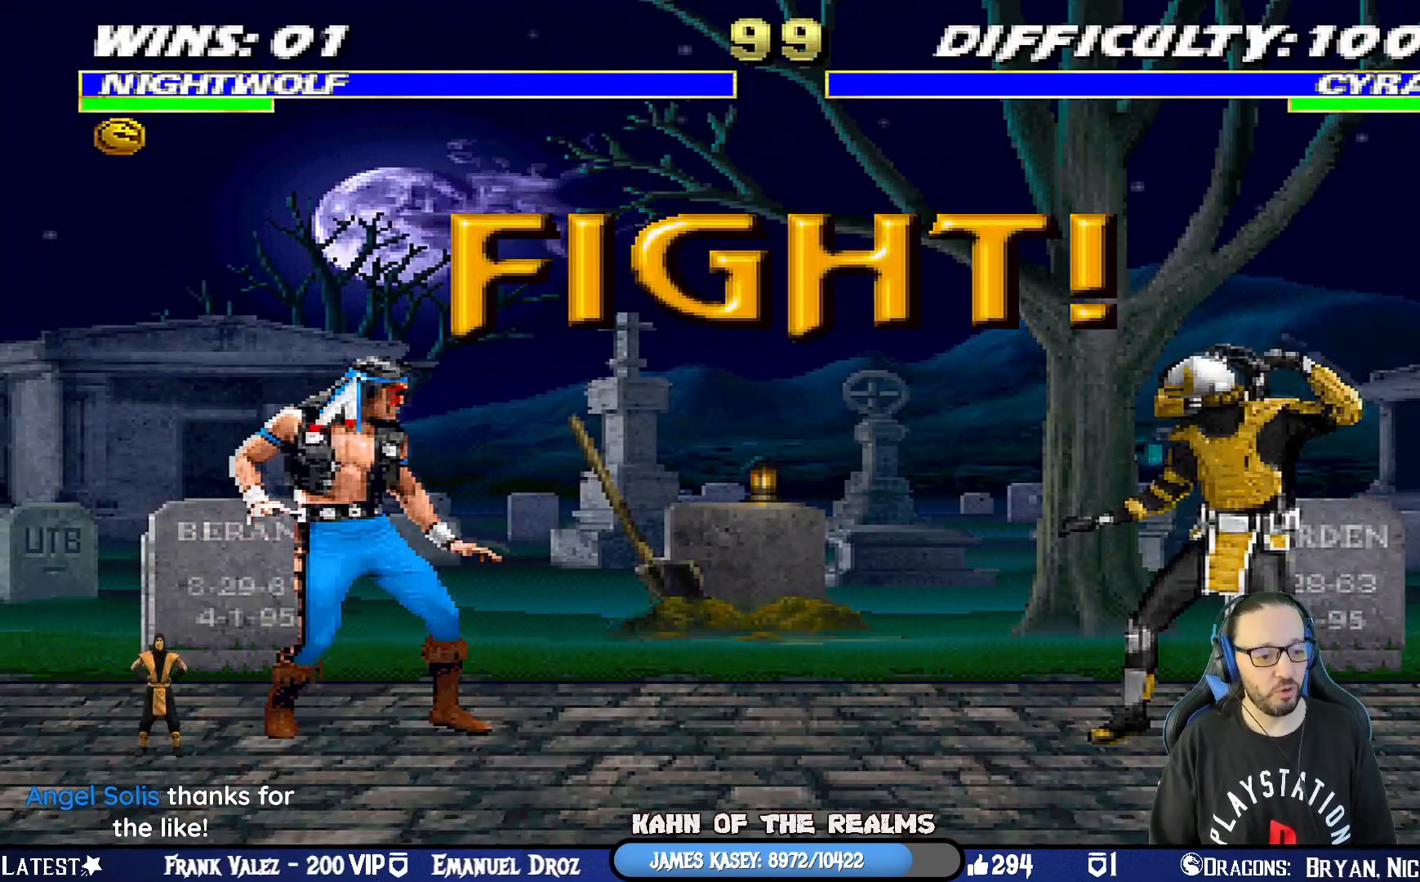
{"buttons": [], "left_stick": "center", "right_stick": "center", "events": [[100, "DPAD_RIGHT", "down"], [250, "DPAD_RIGHT", "up"], [334, "DPAD_RIGHT", "down"], [417, "DPAD_RIGHT", "up"]]}
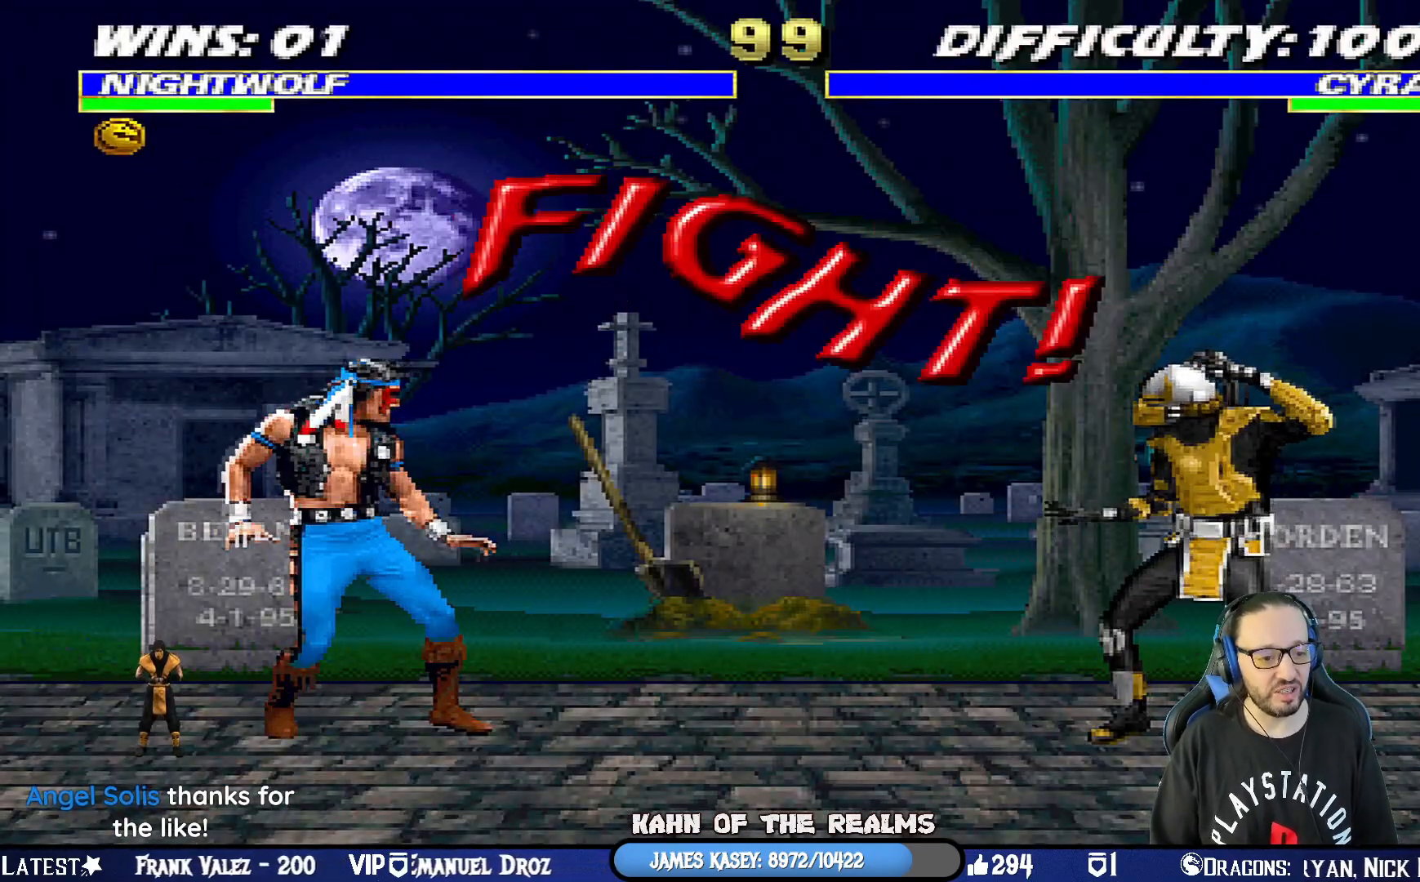
{"buttons": ["L1", "DPAD_UP"], "left_stick": "center", "right_stick": "center", "events": [[233, "L1", "down"], [250, "DPAD_RIGHT", "down"], [250, "DPAD_UP", "down"], [500, "DPAD_RIGHT", "up"]]}
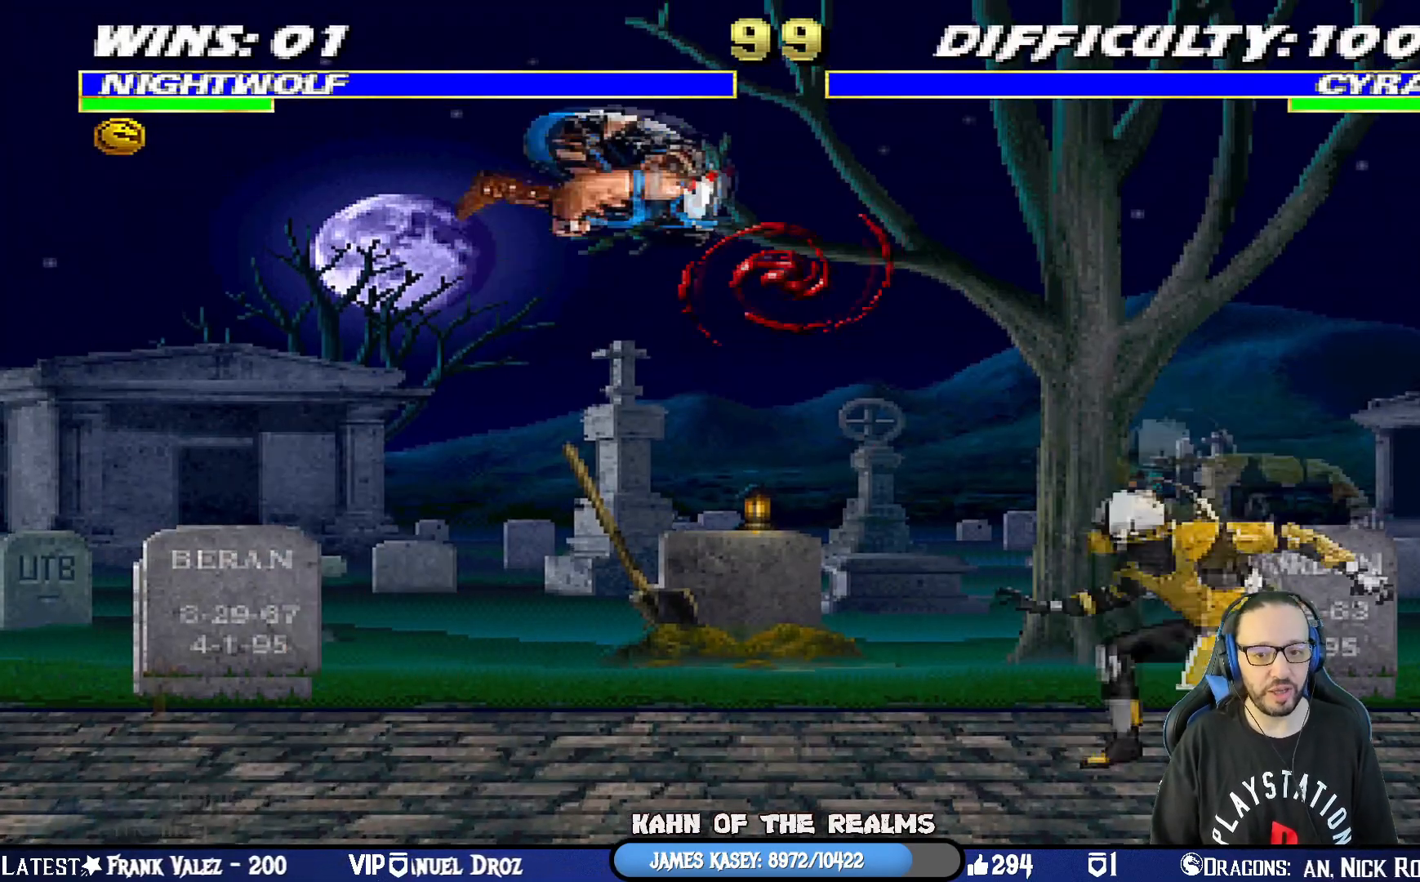
{"buttons": ["SQUARE", "L1"], "left_stick": "center", "right_stick": "center", "events": [[17, "DPAD_UP", "up"], [117, "SQUARE", "down"], [234, "SQUARE", "up"], [250, "DPAD_RIGHT", "down"], [301, "SQUARE", "down"], [384, "SQUARE", "up"], [484, "DPAD_RIGHT", "up"], [484, "SQUARE", "down"]]}